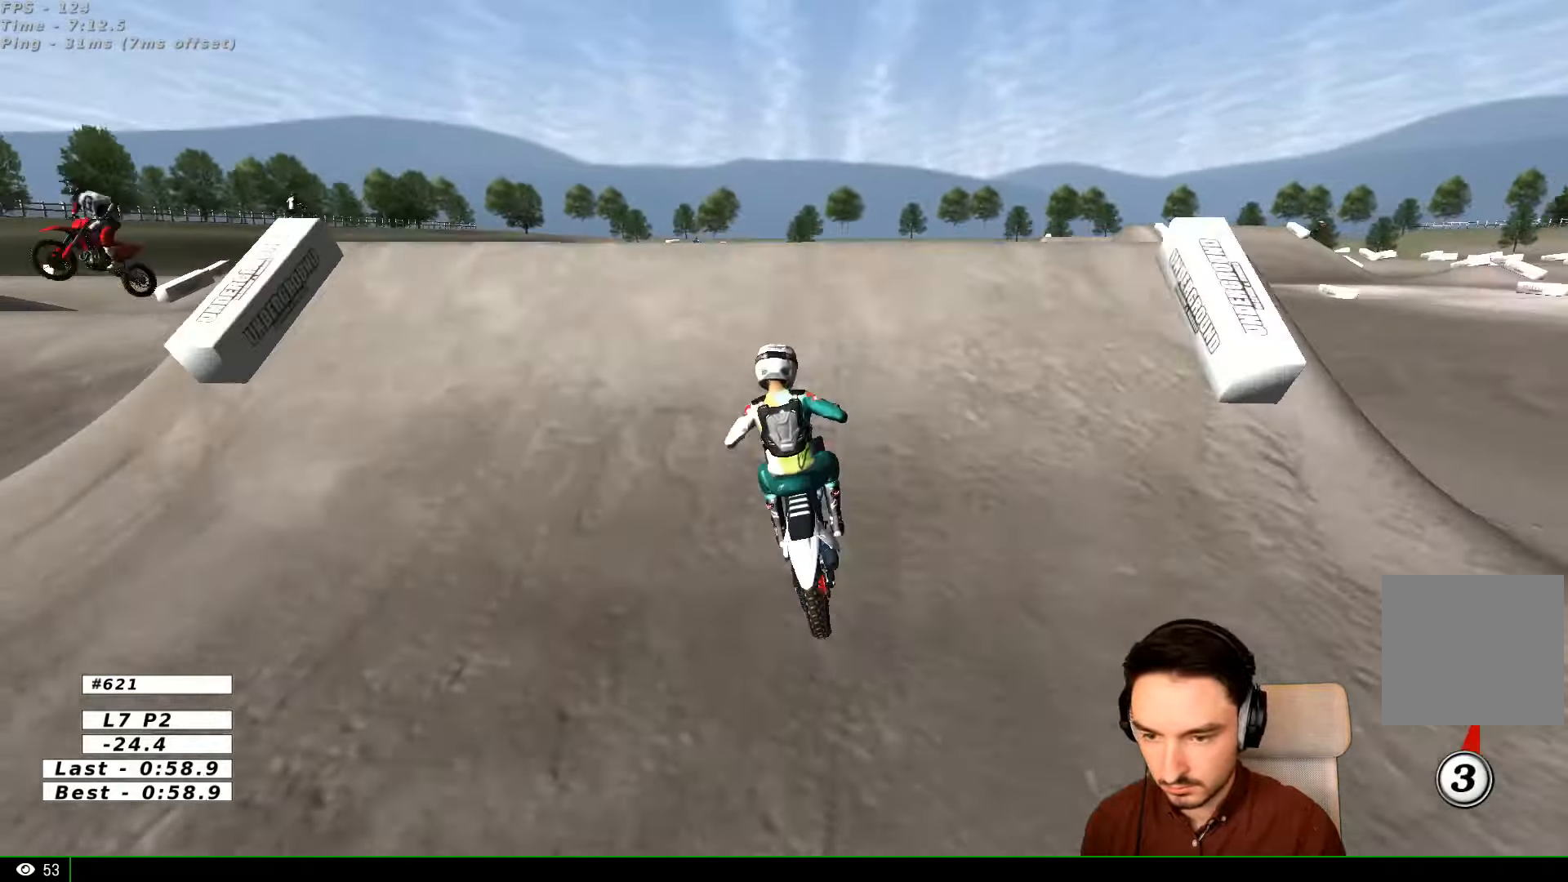
Gameplay with a controller (Xbox layout); each line is a JSON object with the inputs held at the frame after it. "events" lists button and stick changes between this image and that frame as [ms after this image, input, new state], when the widget could be followed in between. Not read: L1 L3 R3.
{"buttons": [], "left_stick": "left", "right_stick": "center", "events": [[133, "R1", "down"], [233, "left_stick", "down-right"], [266, "R1", "up"], [333, "left_stick", "down"], [433, "left_stick", "left"]]}
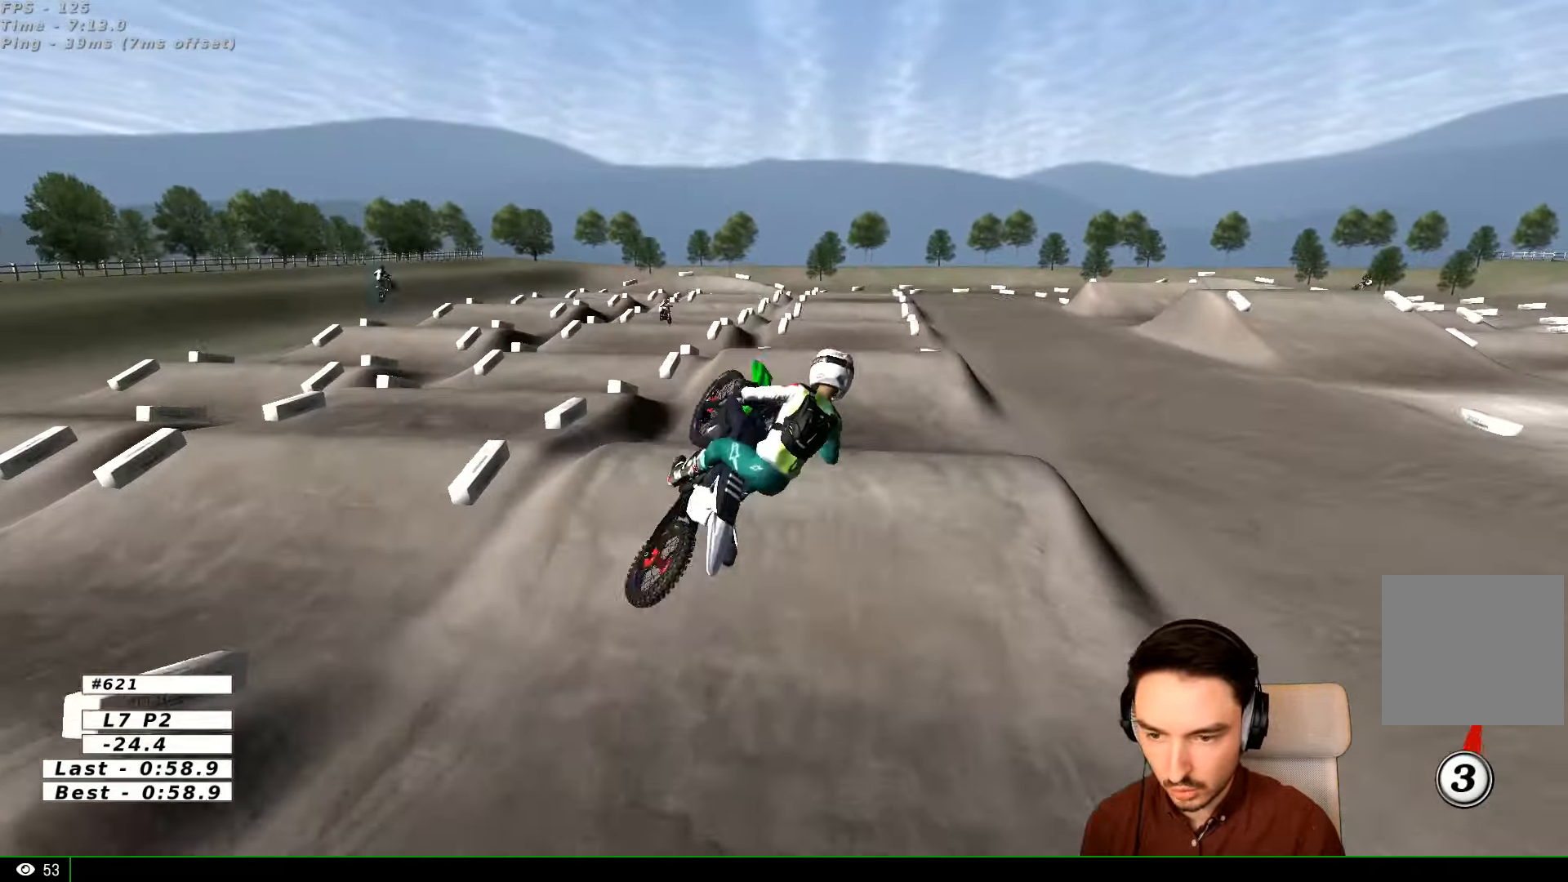
{"buttons": [], "left_stick": "up", "right_stick": "center", "events": [[33, "R2", "down"], [133, "R2", "up"], [133, "left_stick", "up-left"], [333, "left_stick", "up"]]}
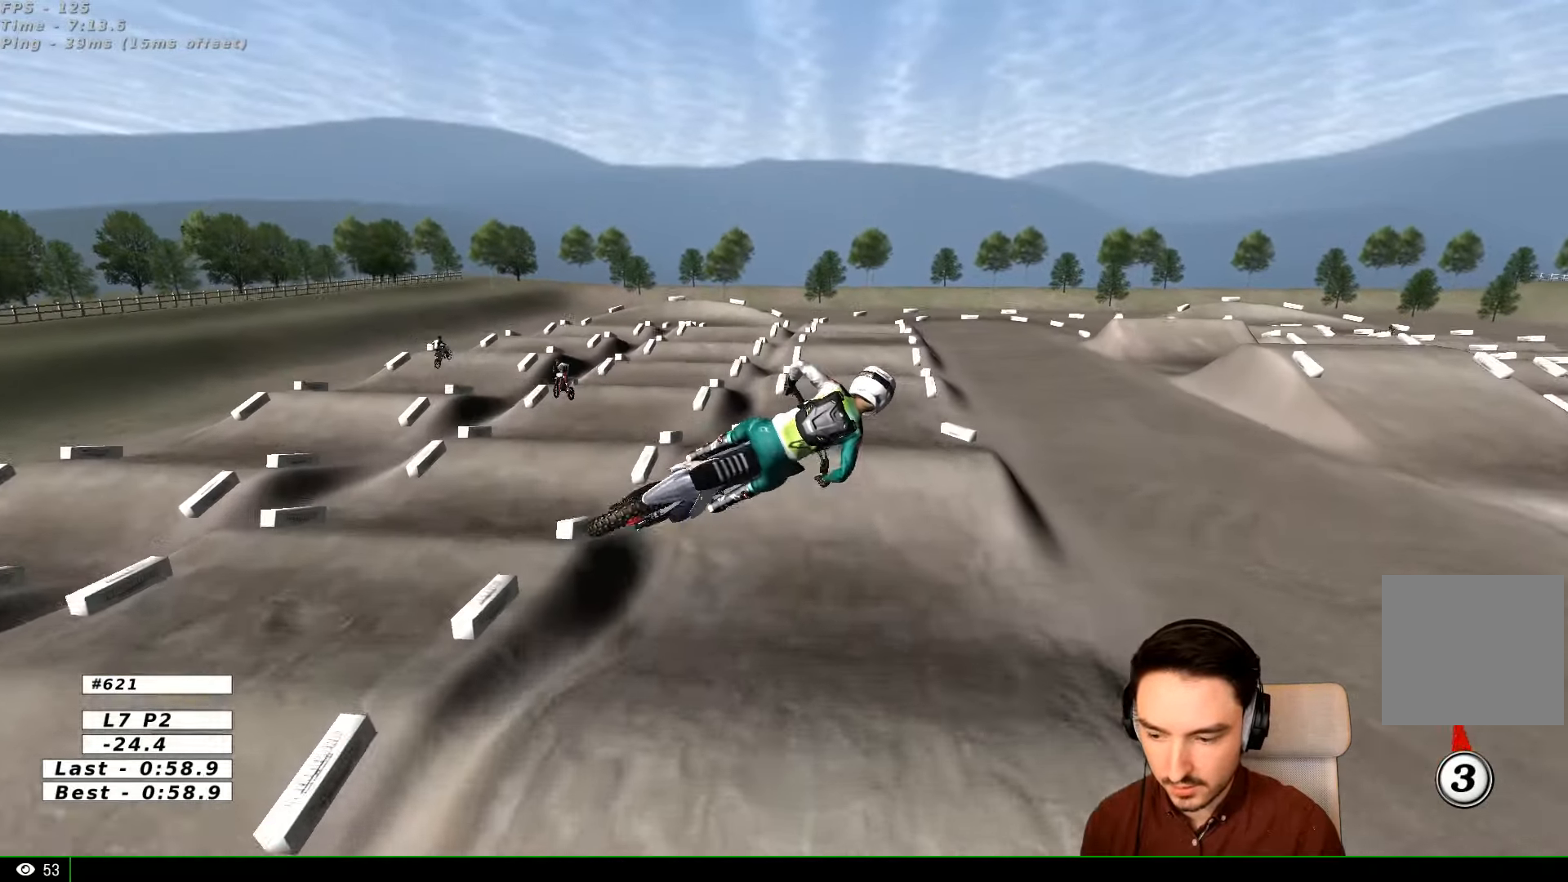
{"buttons": [], "left_stick": "up-left", "right_stick": "center", "events": [[66, "A", "down"], [166, "A", "up"], [366, "left_stick", "up-left"]]}
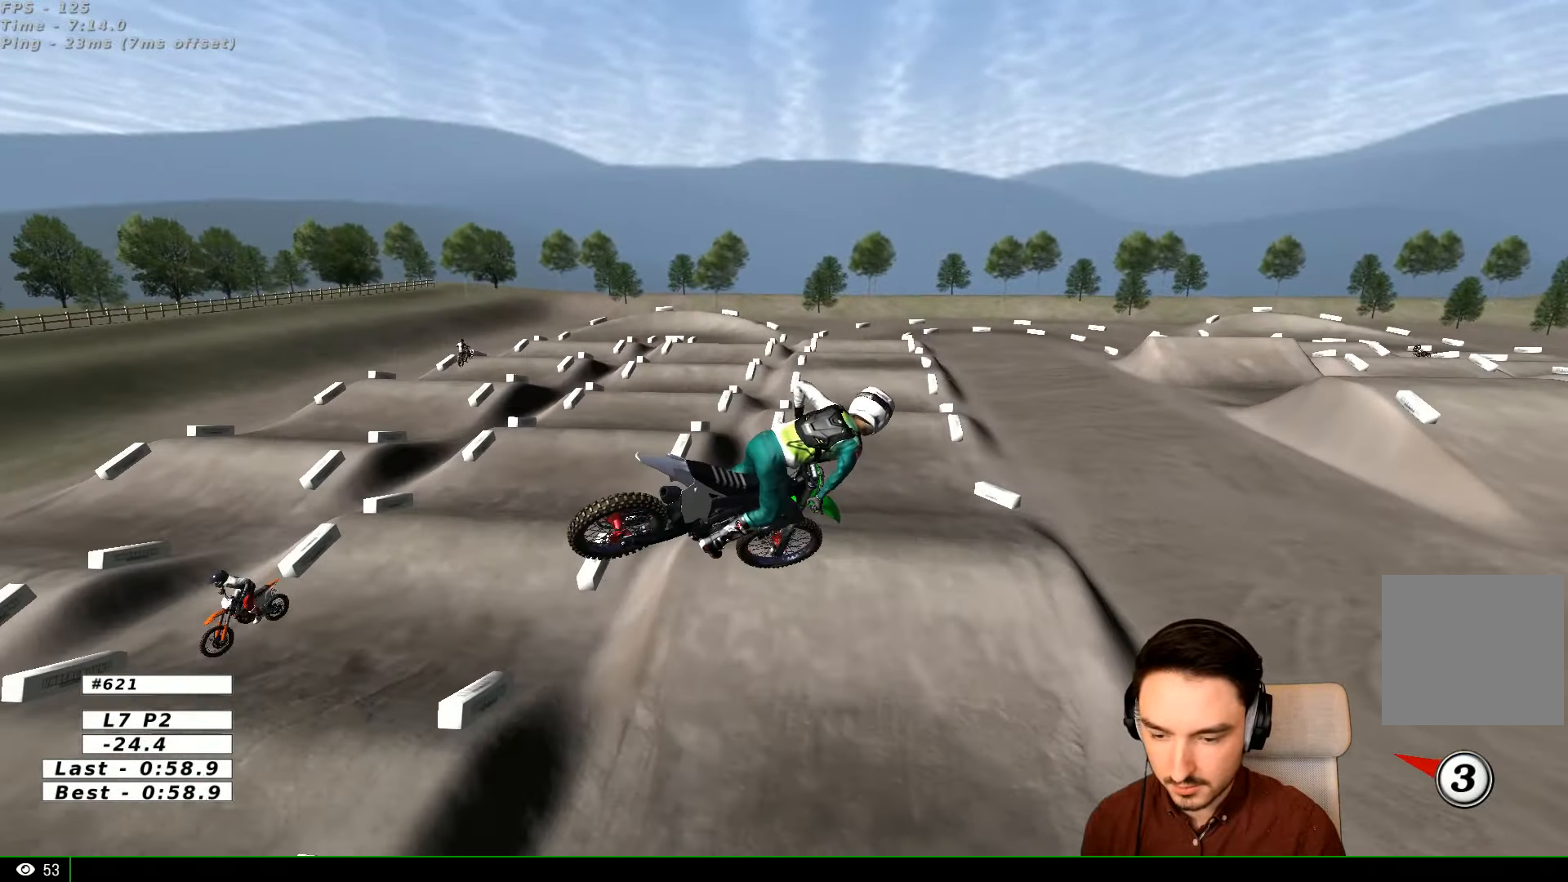
{"buttons": ["R2"], "left_stick": "down", "right_stick": "center", "events": [[133, "left_stick", "left"], [166, "R2", "down"], [233, "left_stick", "down-left"], [333, "left_stick", "down"]]}
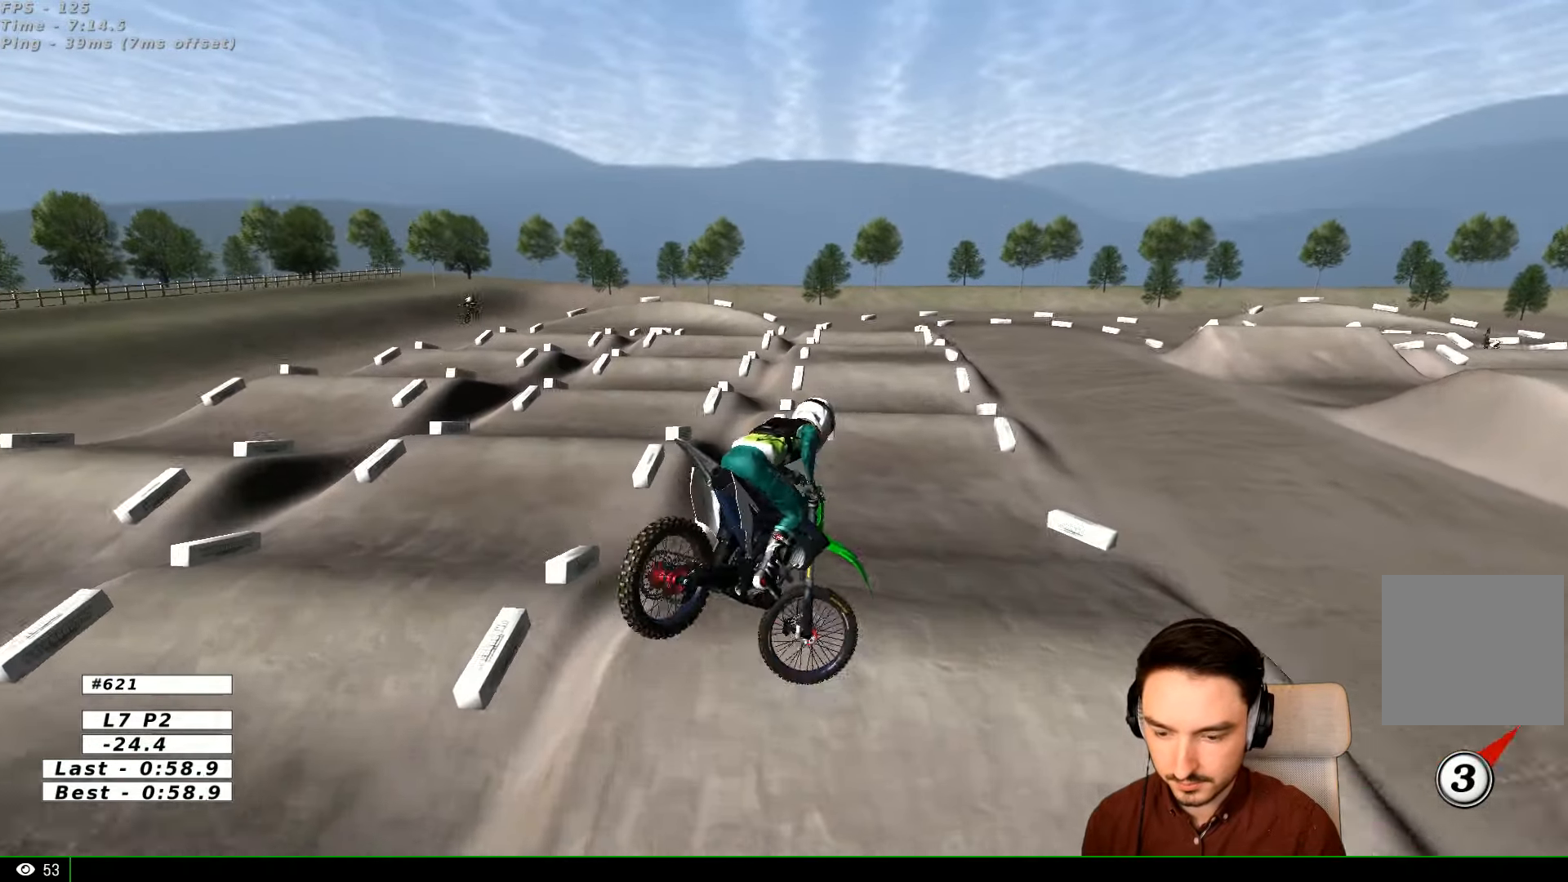
{"buttons": ["R2"], "left_stick": "center", "right_stick": "center", "events": [[33, "R2", "up"], [133, "left_stick", "right"], [233, "A", "down"], [333, "A", "up"], [433, "left_stick", "center"], [466, "R2", "down"]]}
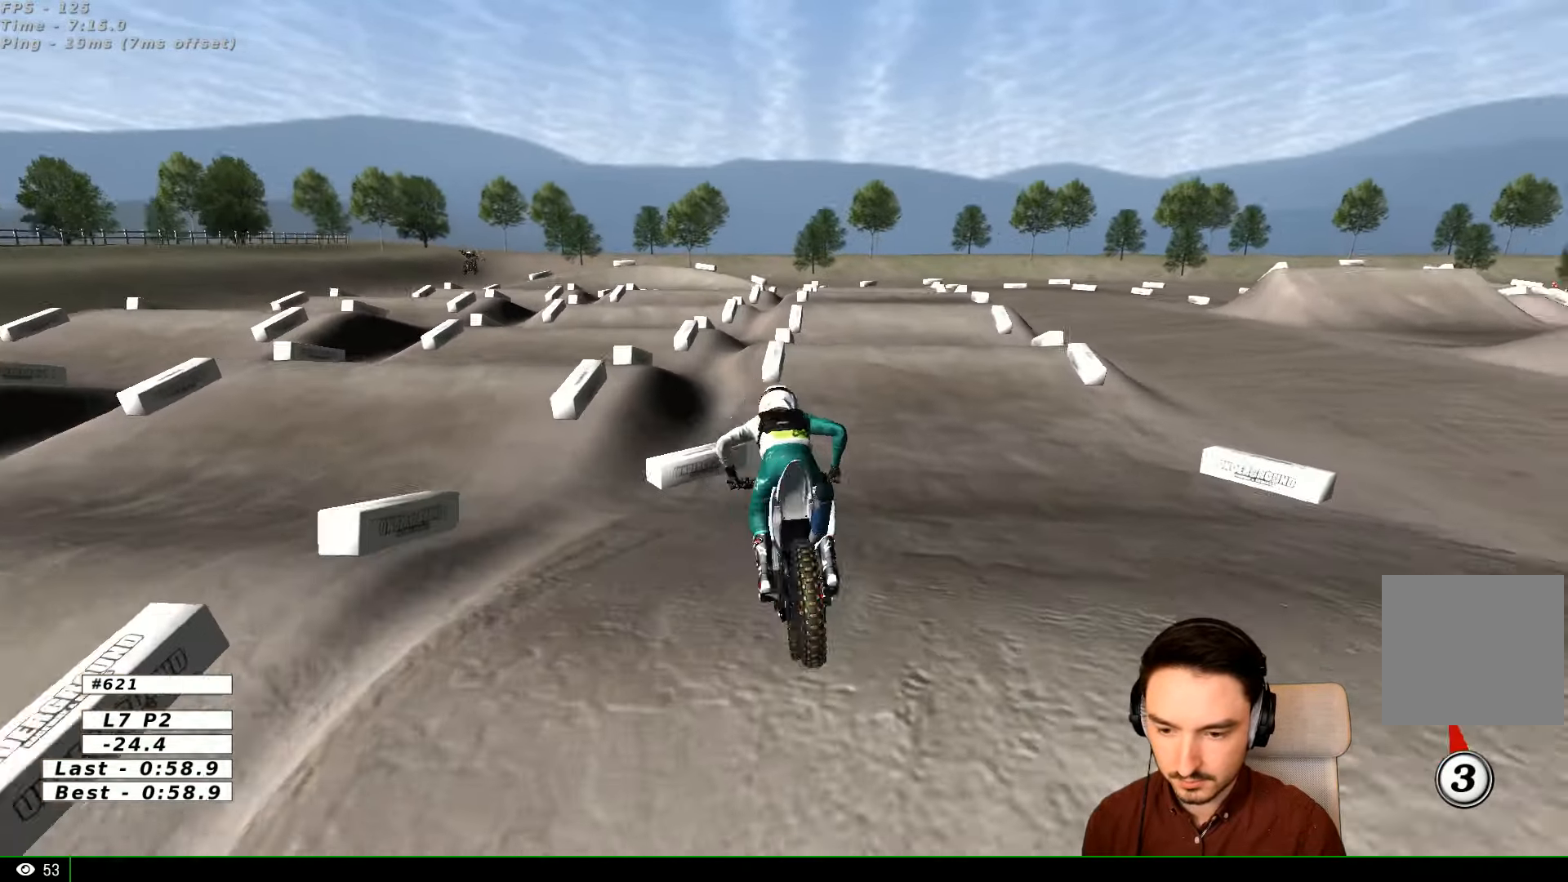
{"buttons": [], "left_stick": "right", "right_stick": "center", "events": [[166, "left_stick", "right"], [433, "R2", "up"]]}
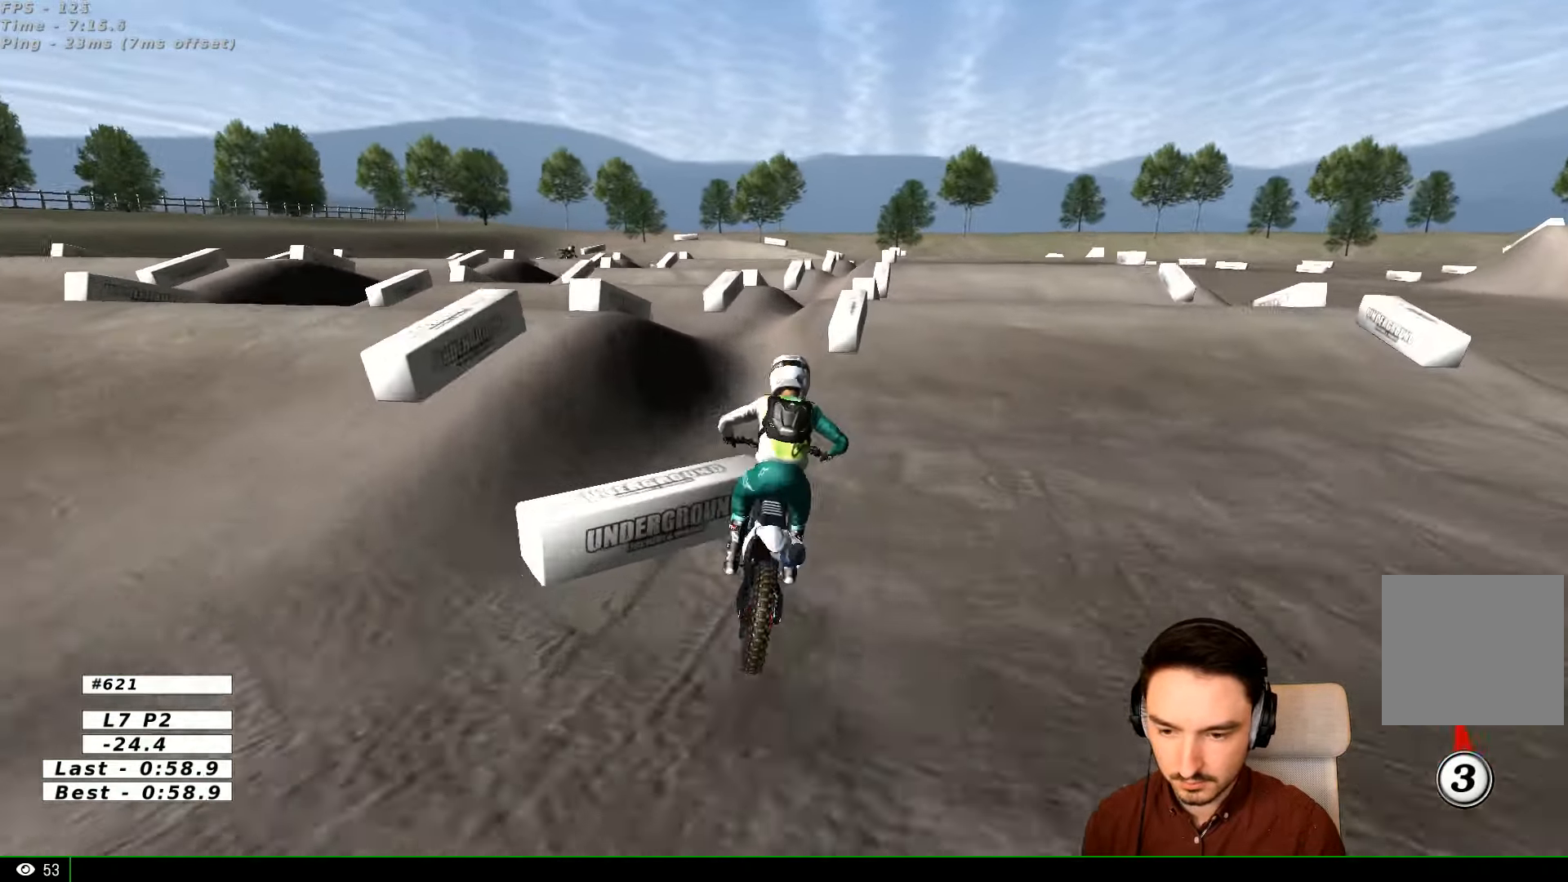
{"buttons": [], "left_stick": "left", "right_stick": "center", "events": [[133, "X", "down"], [133, "left_stick", "center"], [233, "X", "up"], [466, "left_stick", "left"]]}
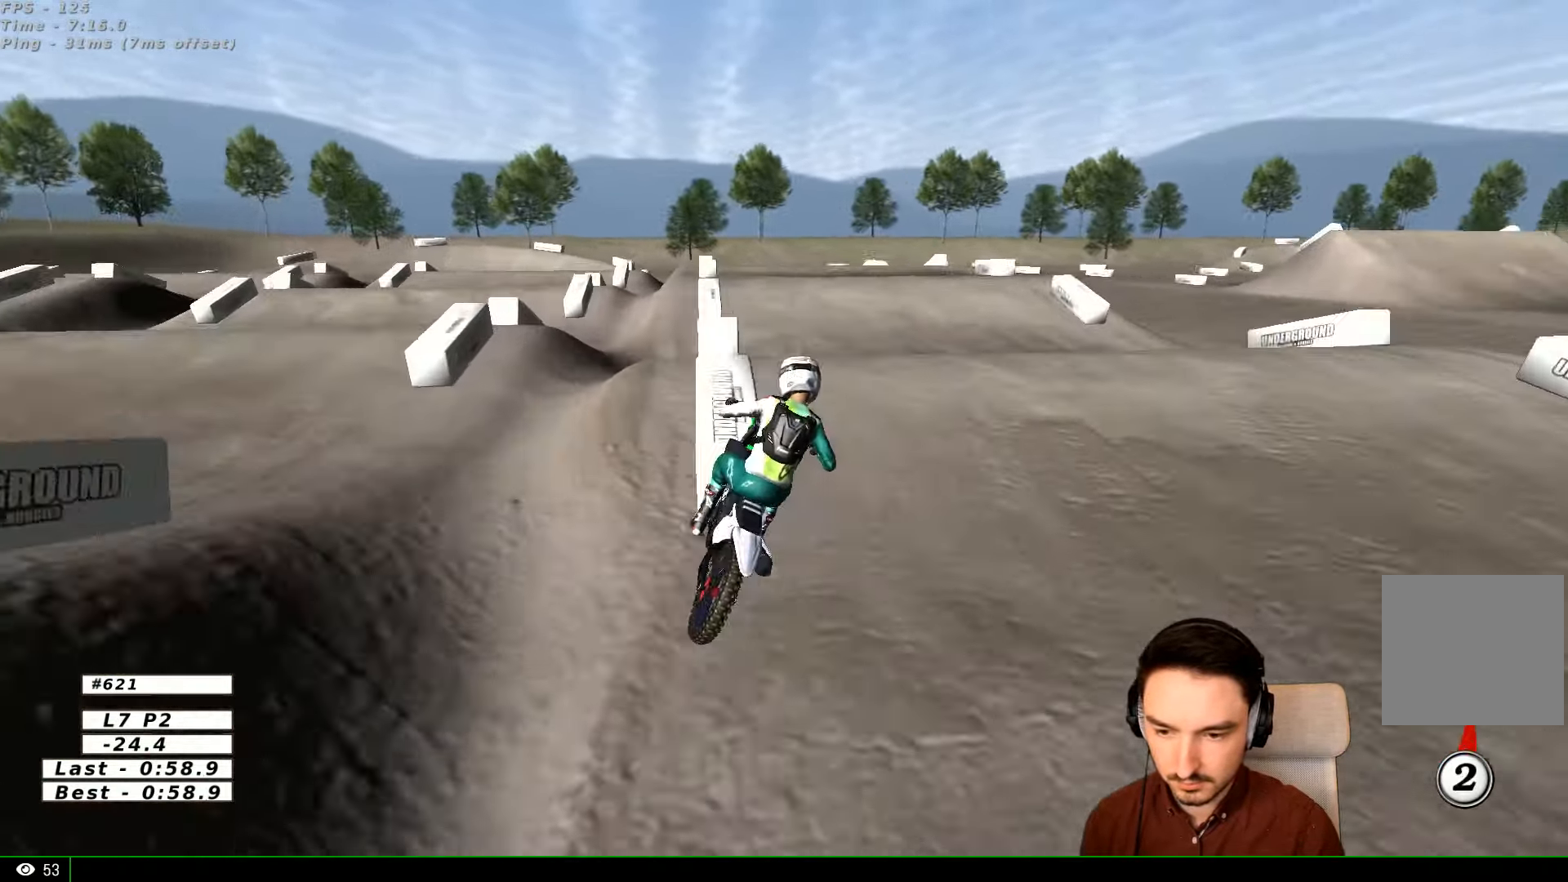
{"buttons": ["R2"], "left_stick": "down-left", "right_stick": "center", "events": [[133, "left_stick", "down"], [167, "R2", "down"], [434, "left_stick", "down-left"]]}
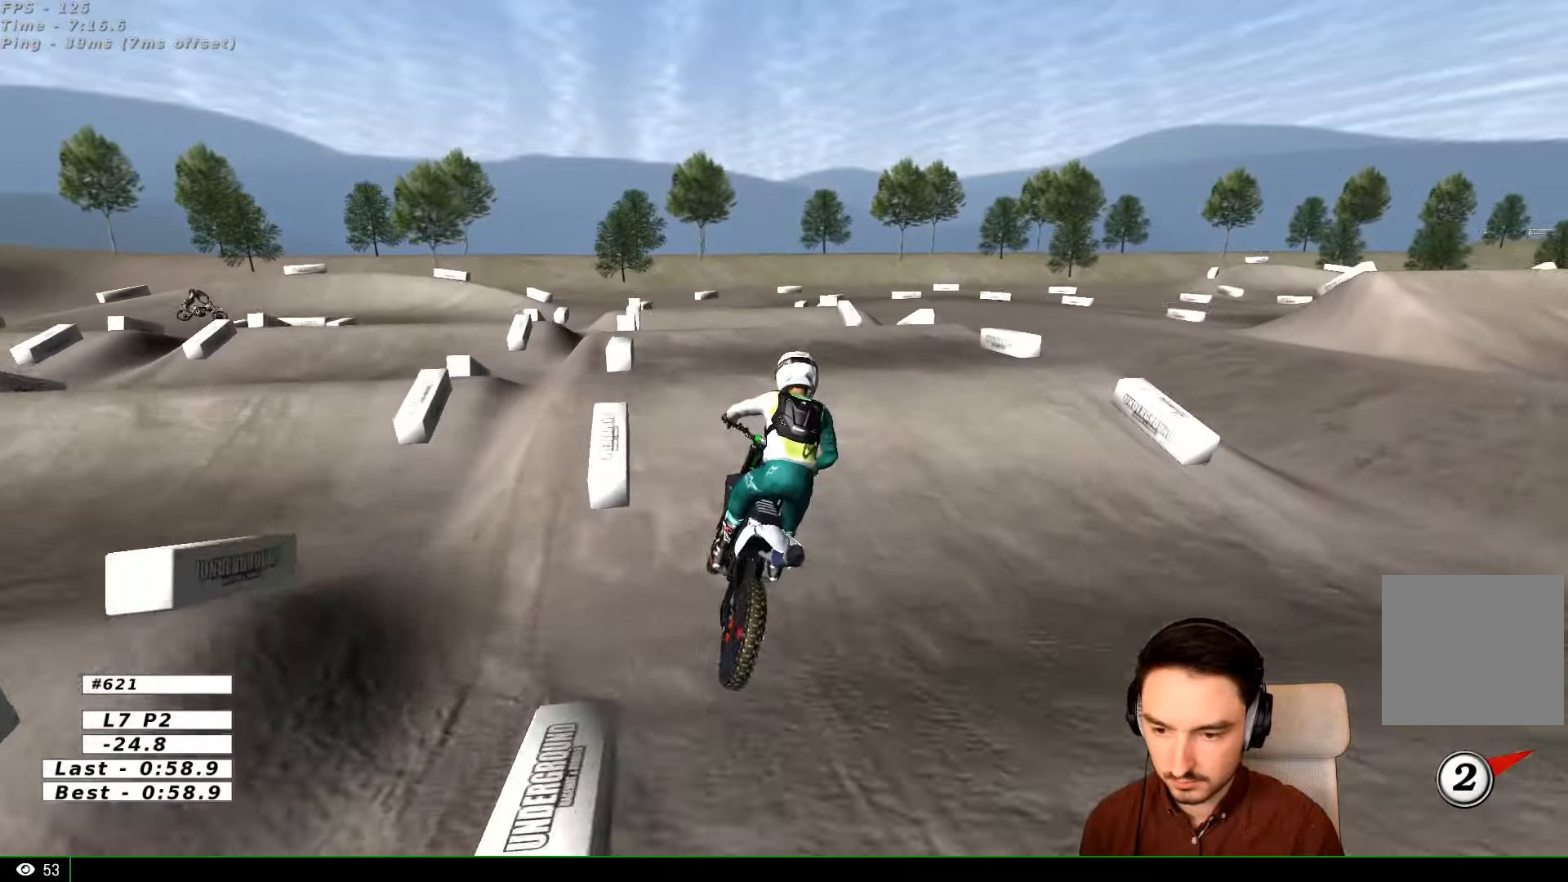
{"buttons": [], "left_stick": "center", "right_stick": "center", "events": [[134, "left_stick", "center"], [334, "R2", "up"]]}
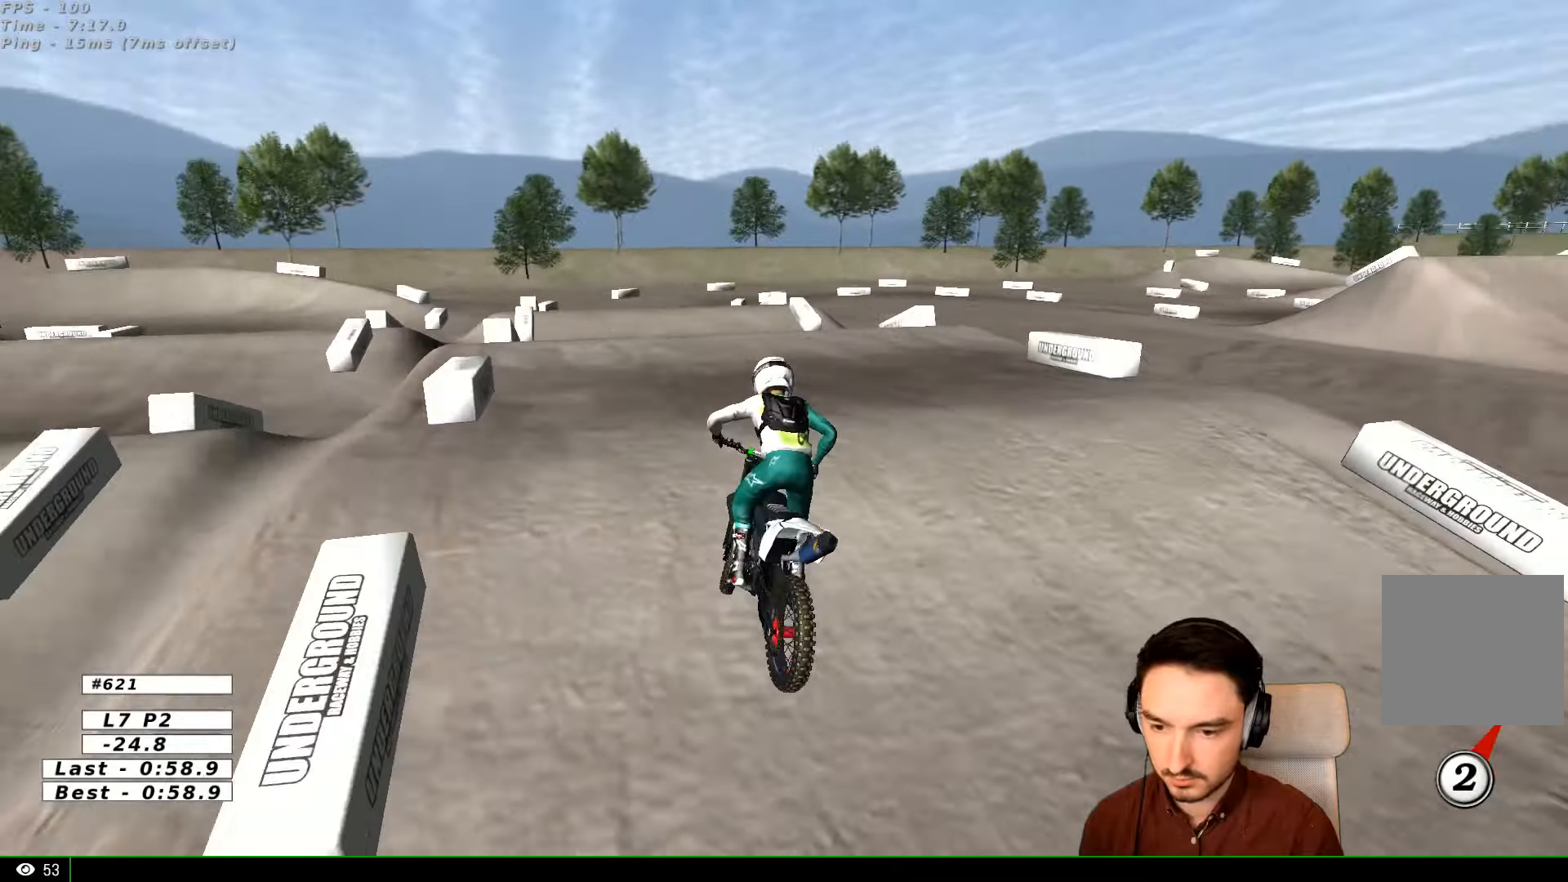
{"buttons": [], "left_stick": "down-left", "right_stick": "center", "events": [[134, "left_stick", "down-left"], [167, "R2", "down"], [334, "R2", "up"]]}
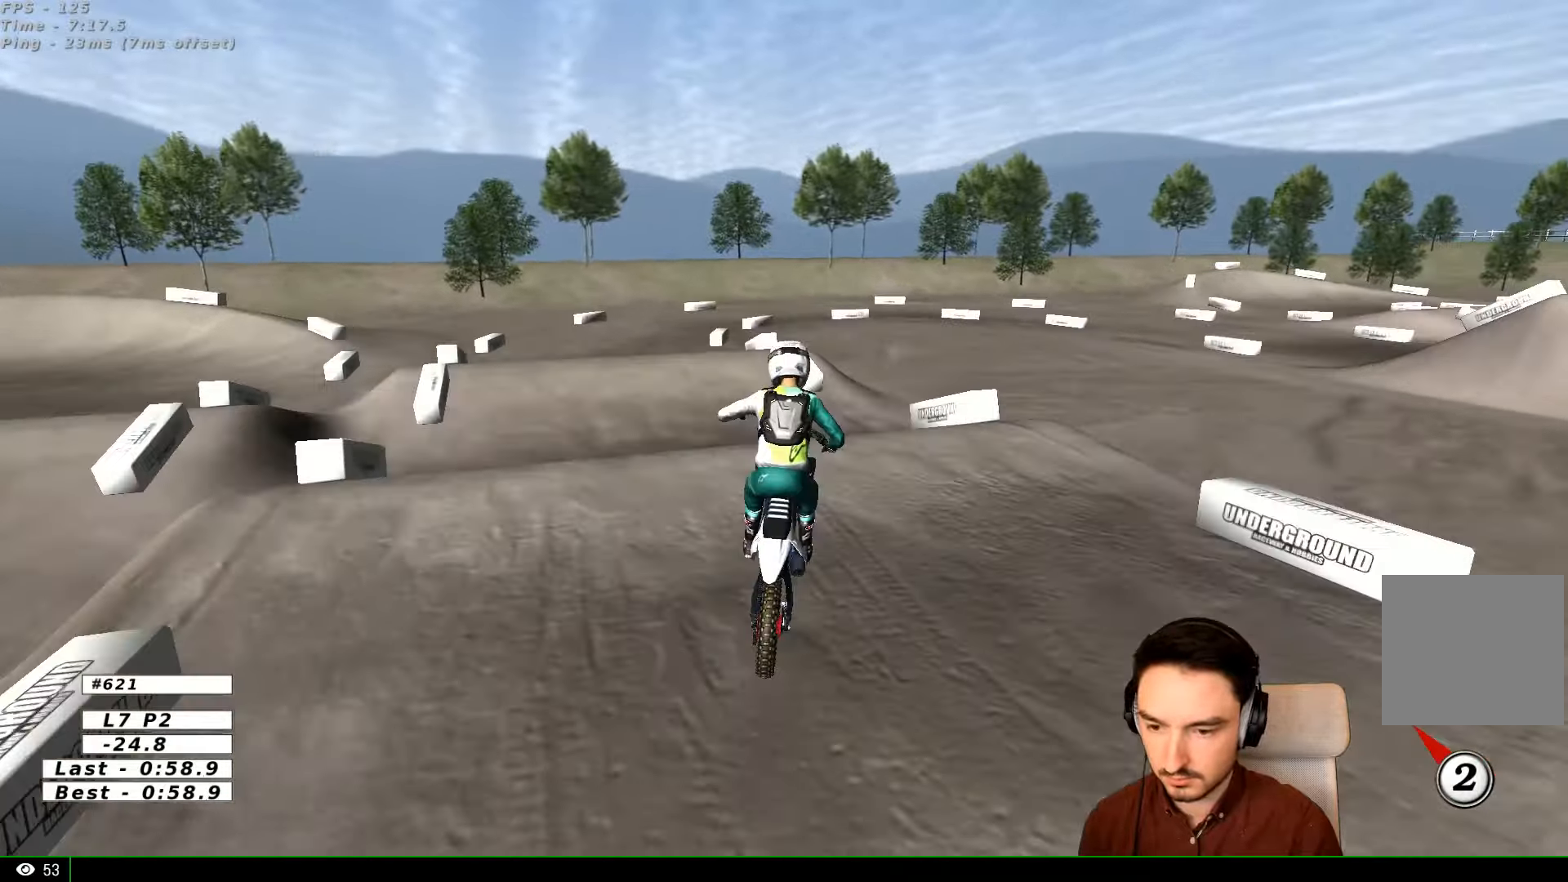
{"buttons": ["R2"], "left_stick": "down-left", "right_stick": "center", "events": [[67, "A", "down"], [67, "left_stick", "center"], [167, "left_stick", "right"], [234, "A", "up"], [334, "left_stick", "down"], [434, "R2", "down"], [434, "left_stick", "down-left"]]}
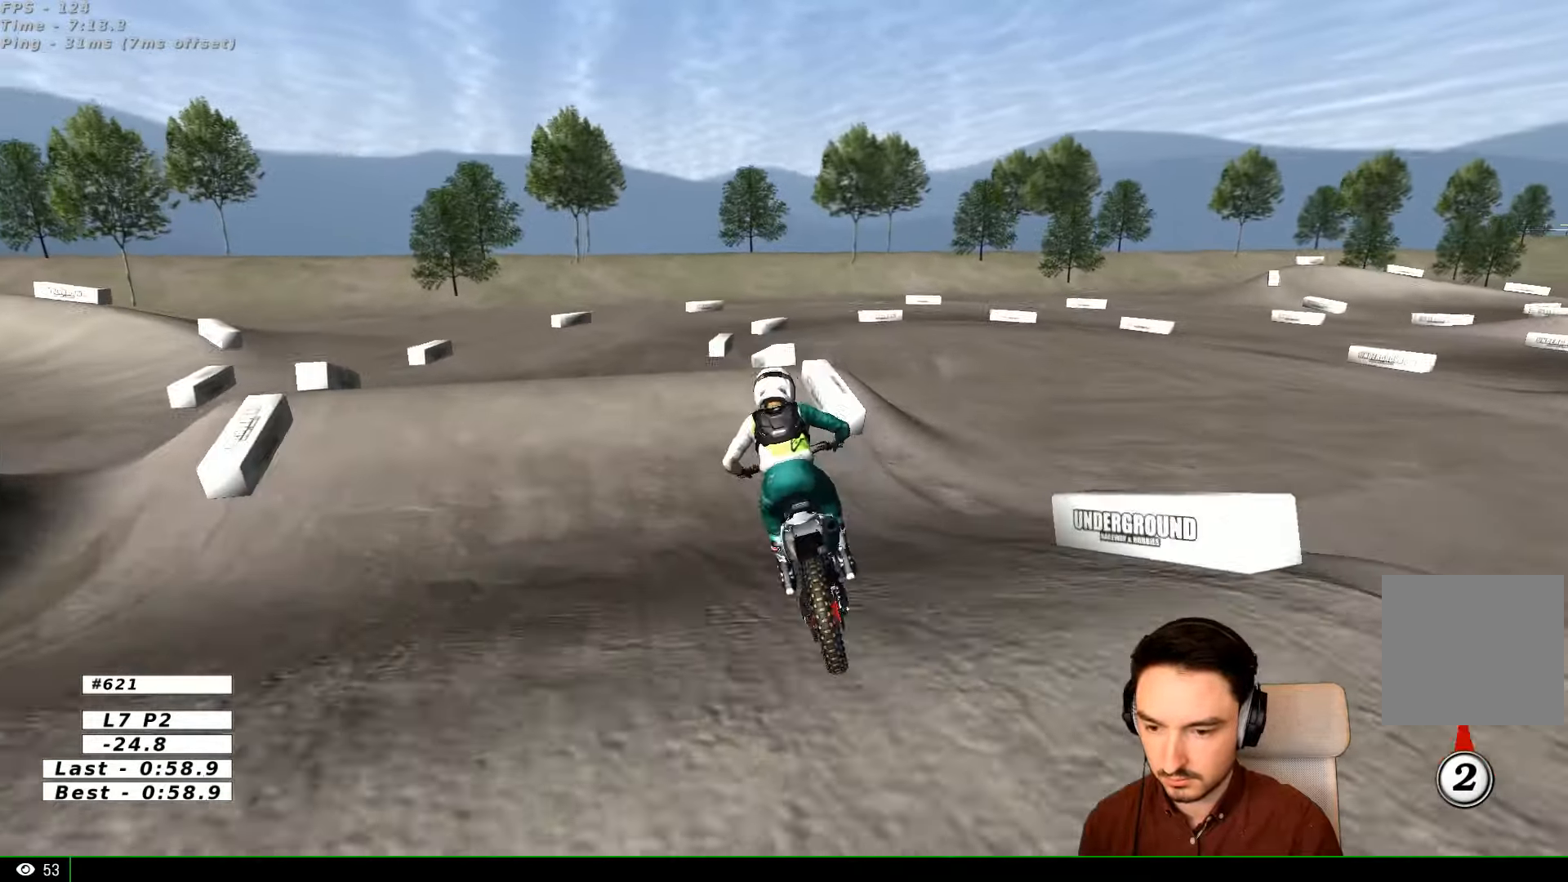
{"buttons": [], "left_stick": "center", "right_stick": "center", "events": [[167, "left_stick", "center"], [334, "left_stick", "left"], [434, "R2", "up"], [467, "left_stick", "center"]]}
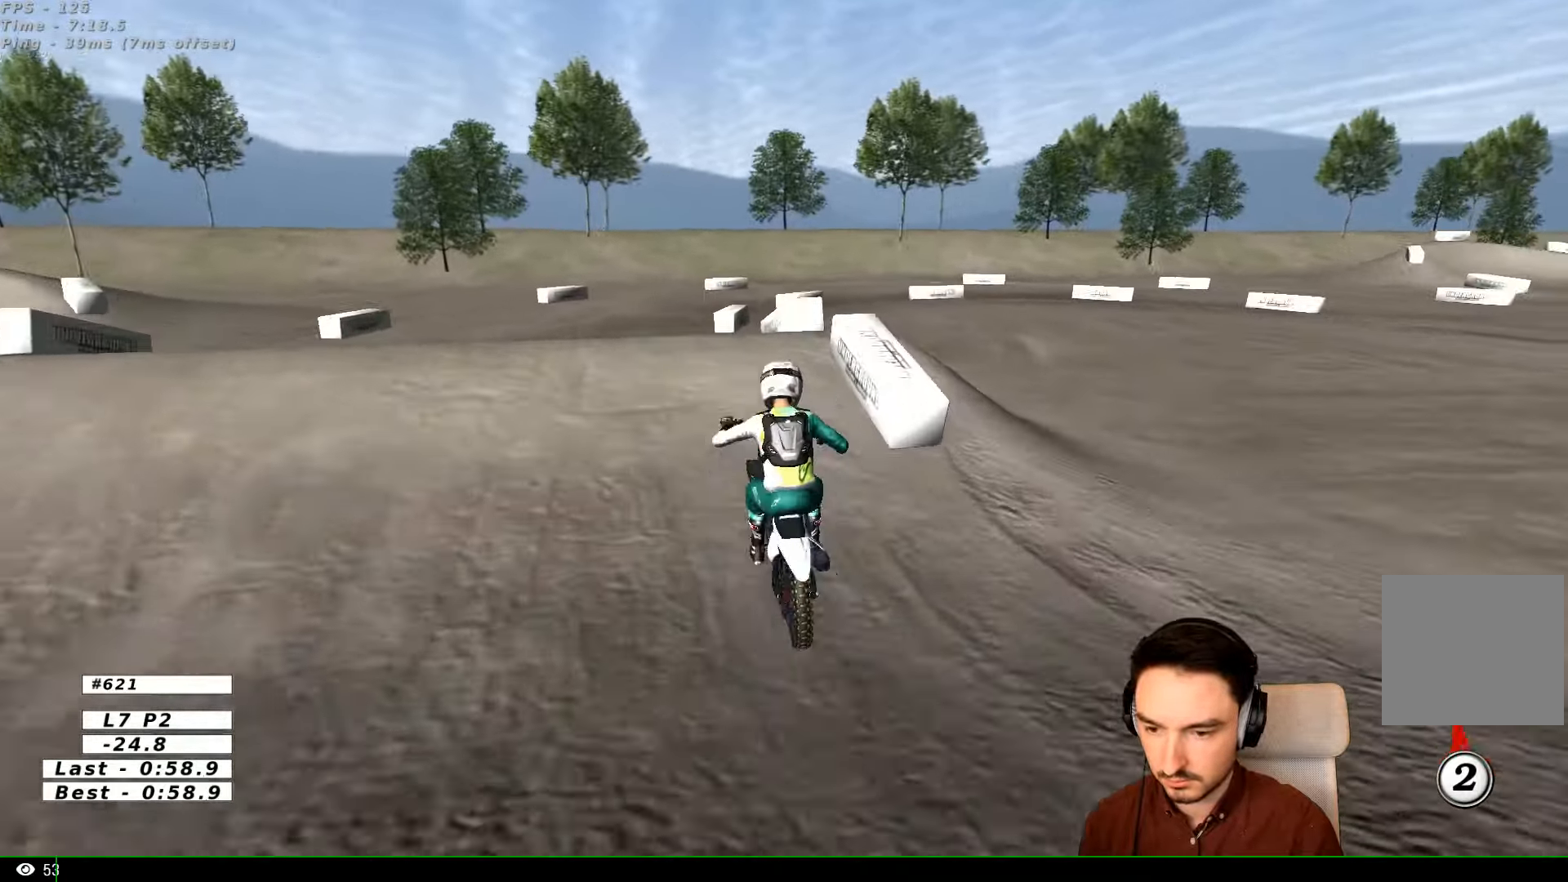
{"buttons": ["R2"], "left_stick": "down-left", "right_stick": "center", "events": [[134, "left_stick", "right"], [267, "R2", "down"], [334, "left_stick", "down"], [434, "left_stick", "down-left"]]}
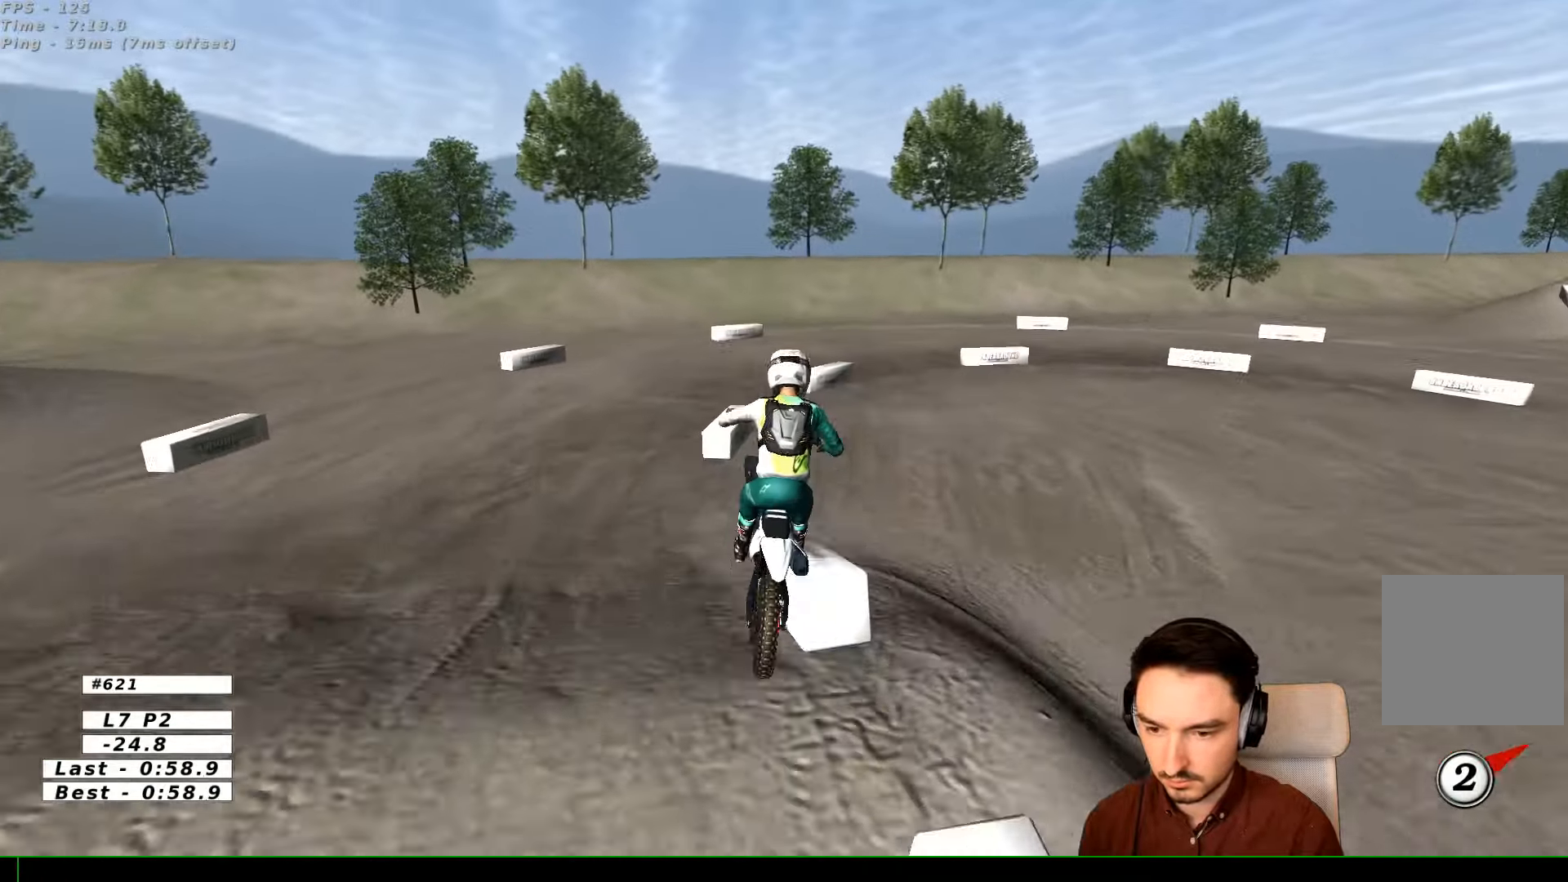
{"buttons": ["R2"], "left_stick": "center", "right_stick": "center", "events": [[134, "R2", "up"], [334, "left_stick", "center"], [400, "R2", "down"]]}
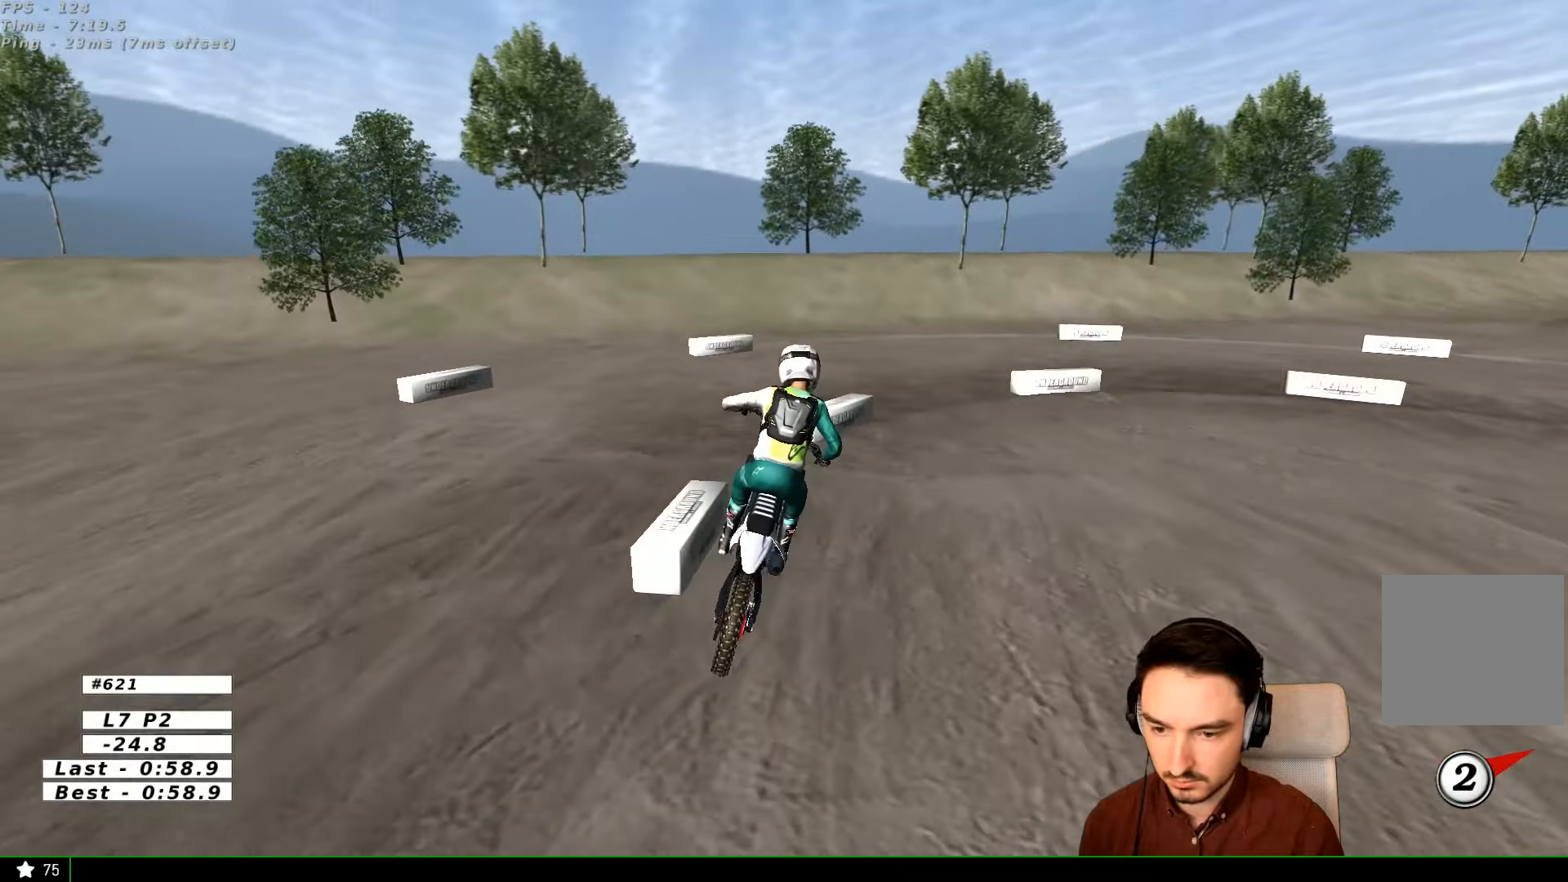
{"buttons": ["X"], "left_stick": "right", "right_stick": "center", "events": [[134, "left_stick", "right"], [434, "R2", "up"], [467, "X", "down"]]}
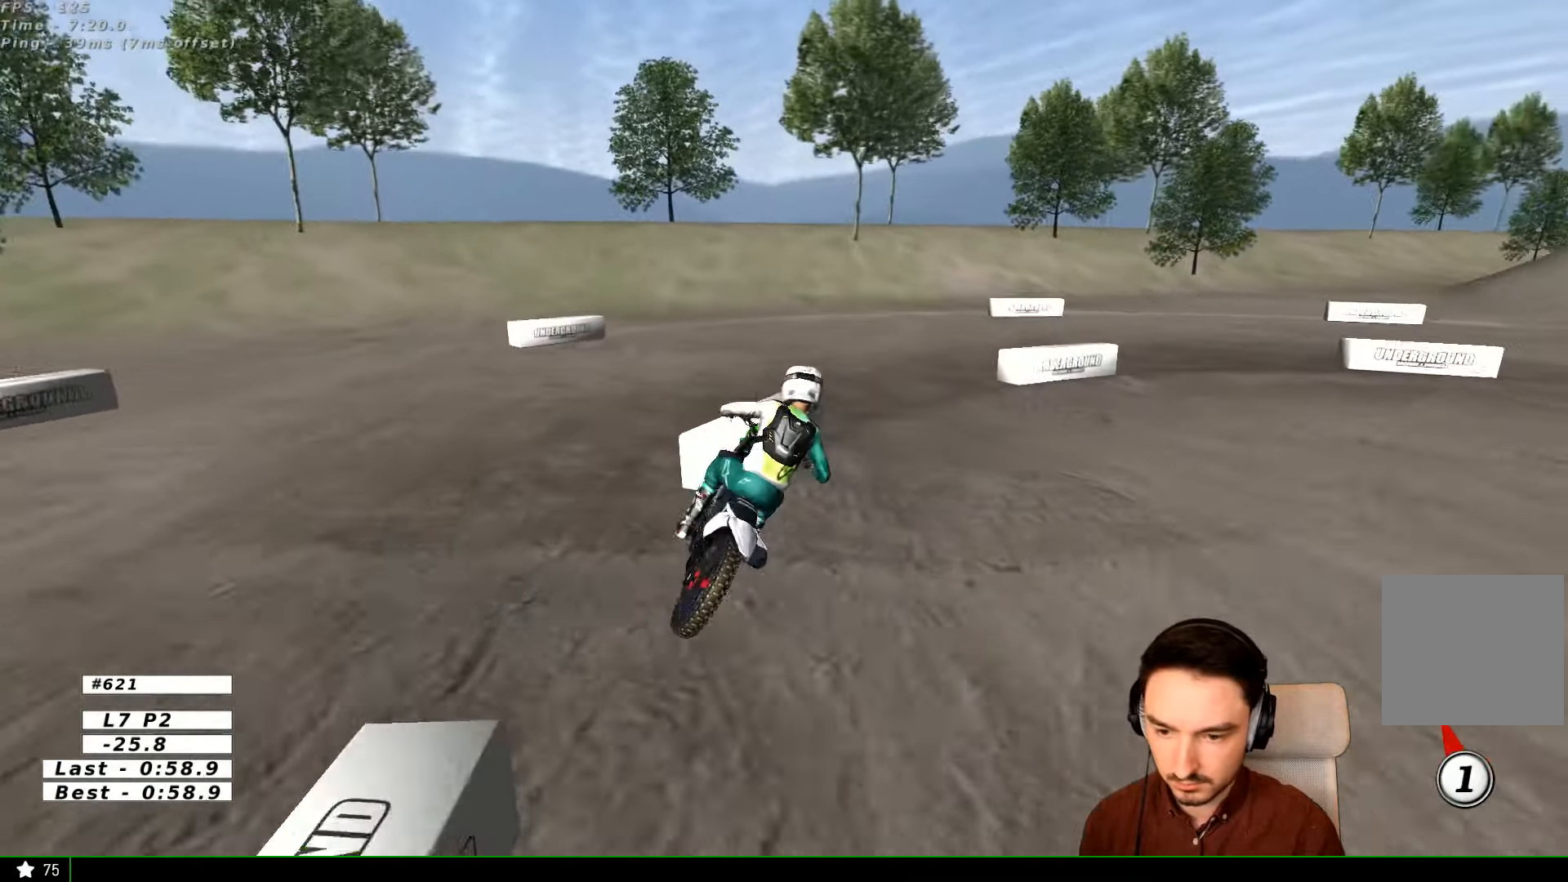
{"buttons": [], "left_stick": "center", "right_stick": "center", "events": [[34, "A", "down"], [34, "L2", "down"], [134, "A", "up"], [134, "L2", "up"], [134, "X", "up"], [167, "left_stick", "center"]]}
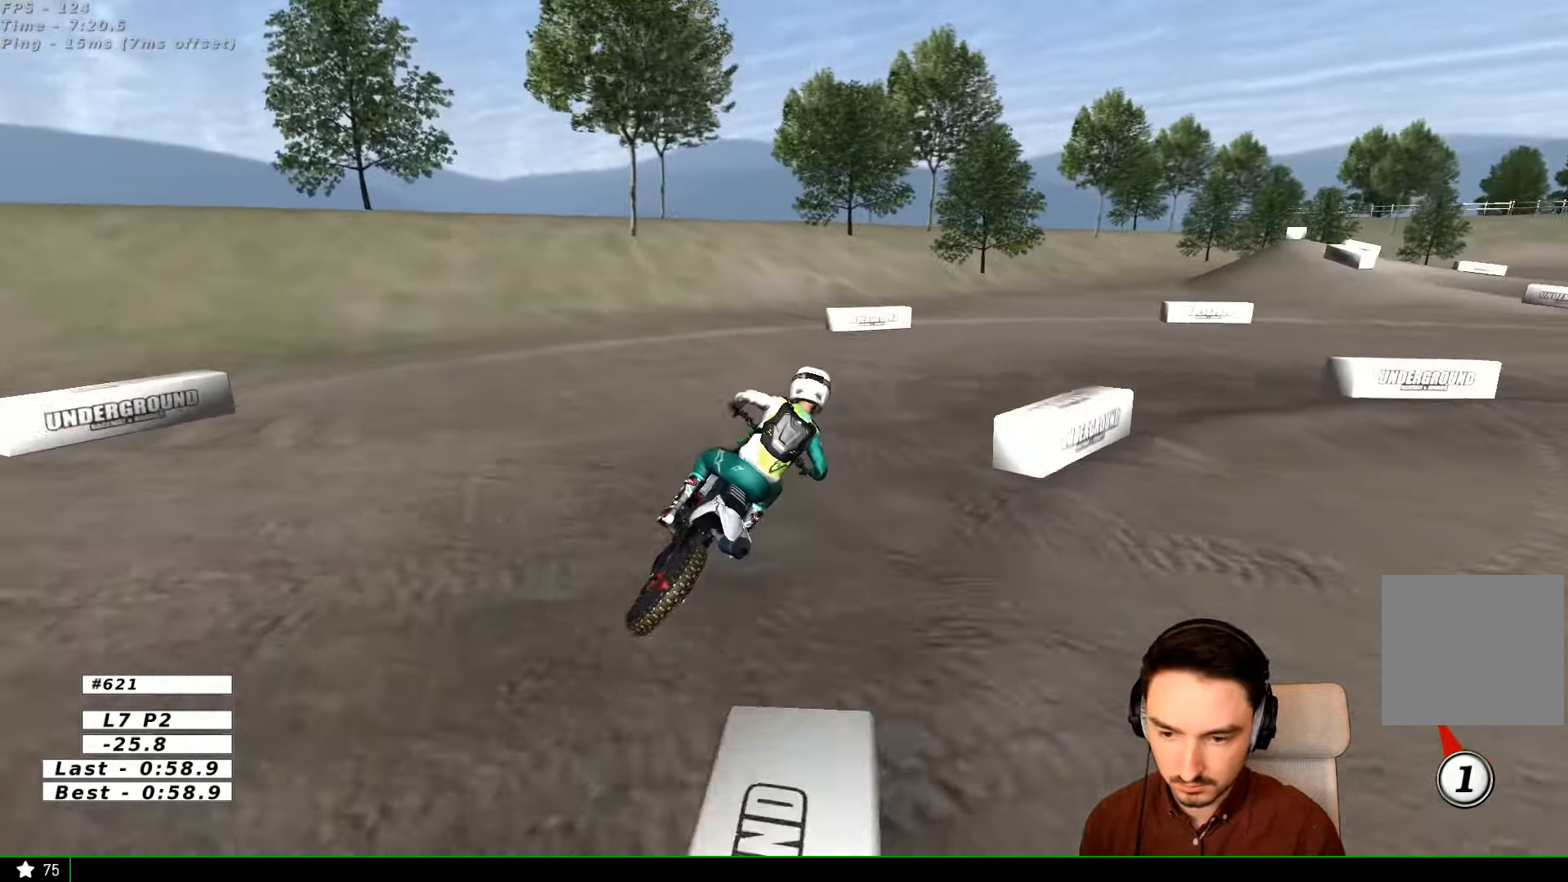
{"buttons": [], "left_stick": "center", "right_stick": "center", "events": [[34, "left_stick", "right"], [134, "X", "down"], [234, "X", "up"], [234, "left_stick", "center"]]}
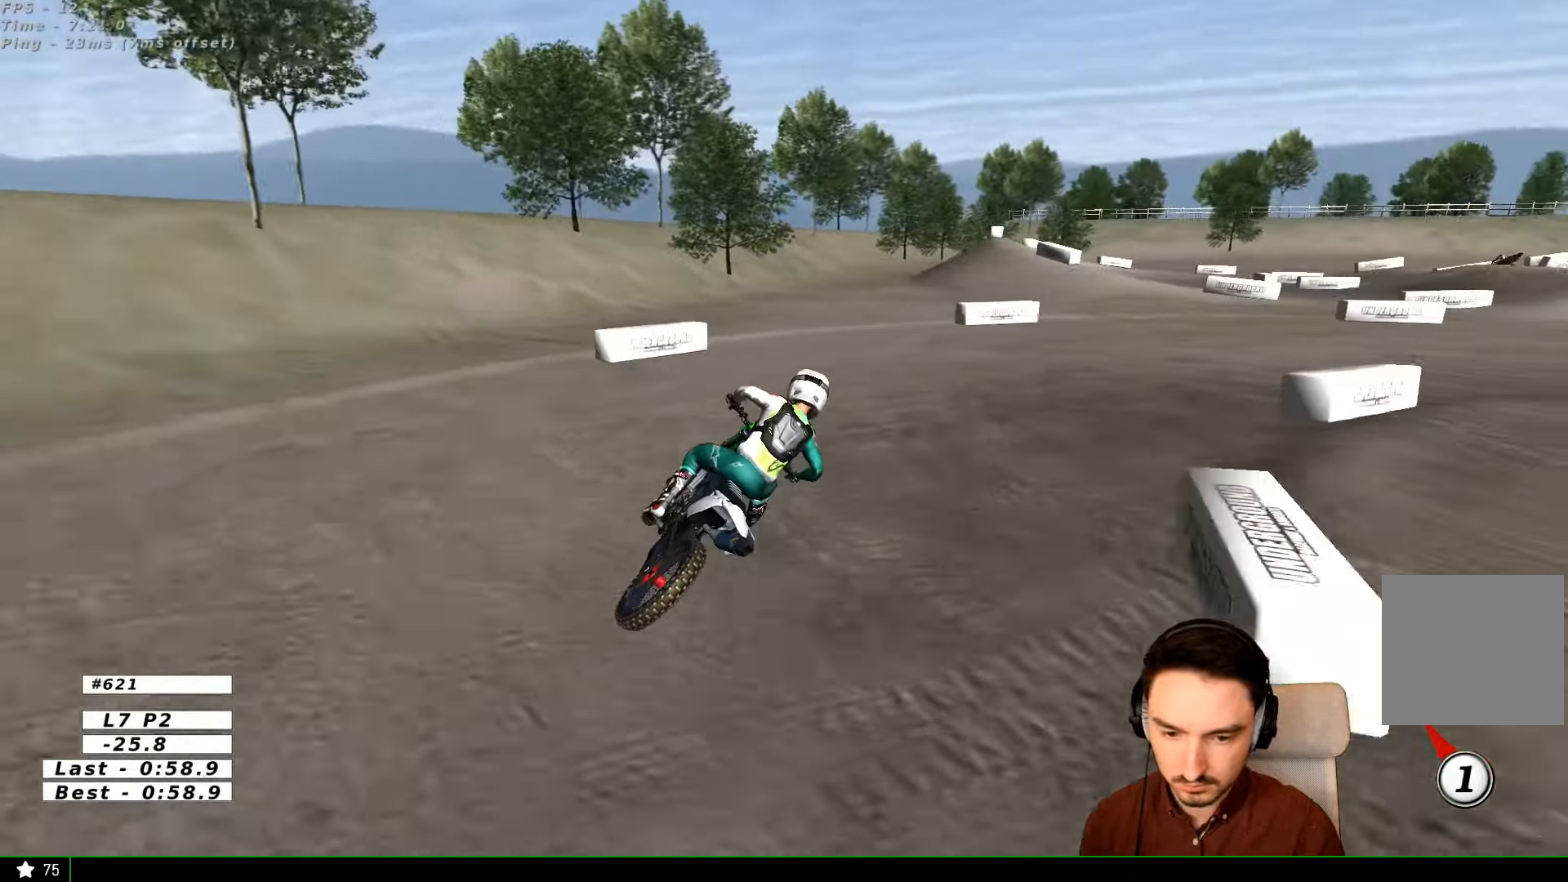
{"buttons": ["R2"], "left_stick": "center", "right_stick": "center", "events": [[167, "R1", "down"], [200, "R1", "up"], [434, "R2", "down"]]}
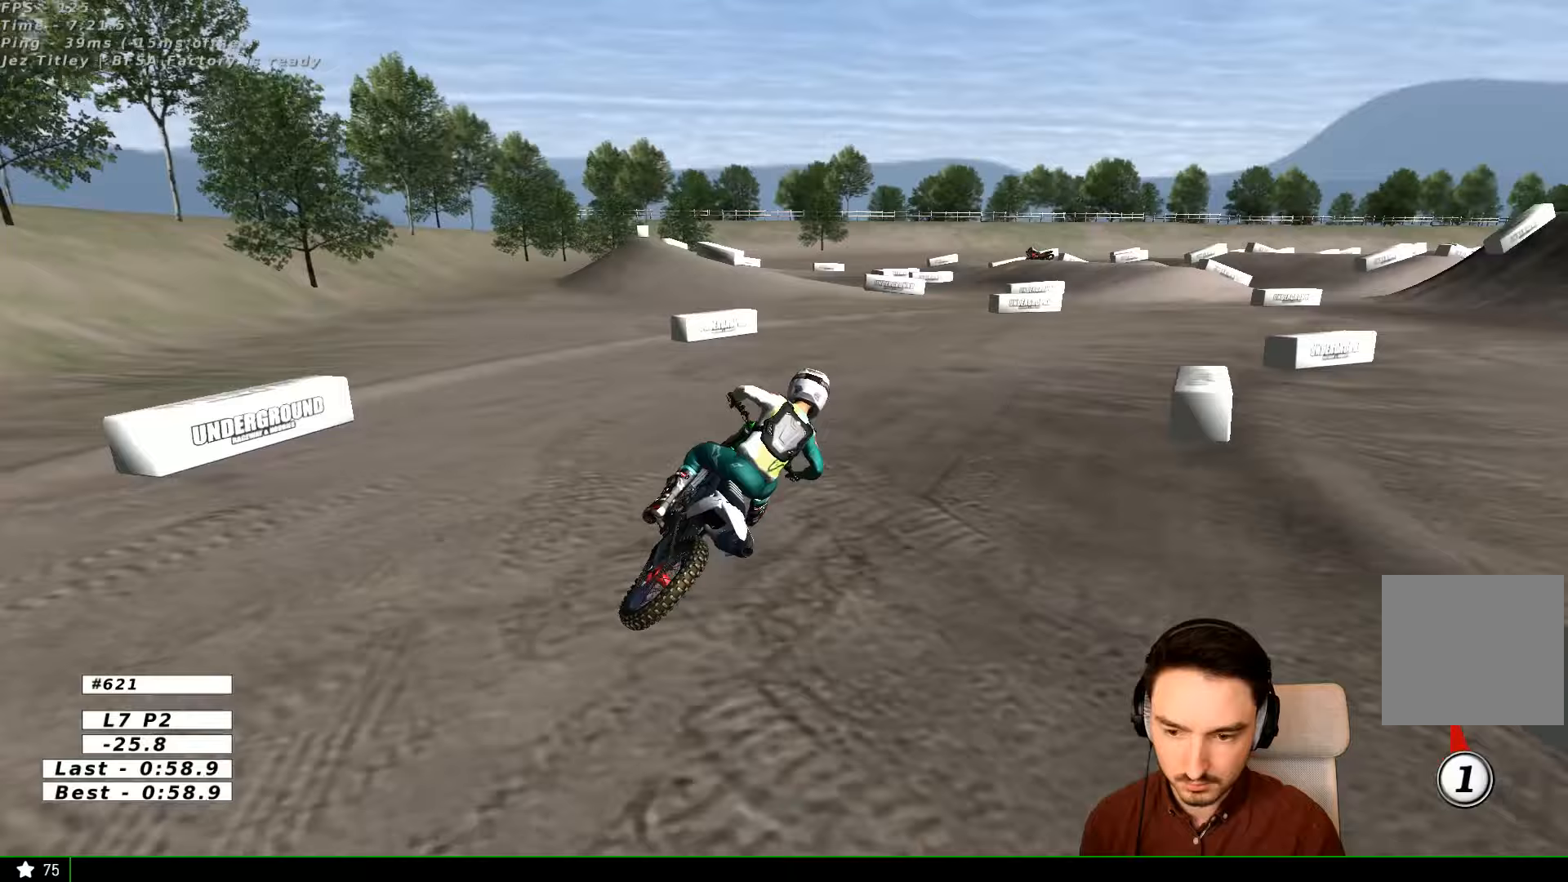
{"buttons": ["R2"], "left_stick": "center", "right_stick": "center", "events": [[267, "left_stick", "right"], [433, "left_stick", "center"]]}
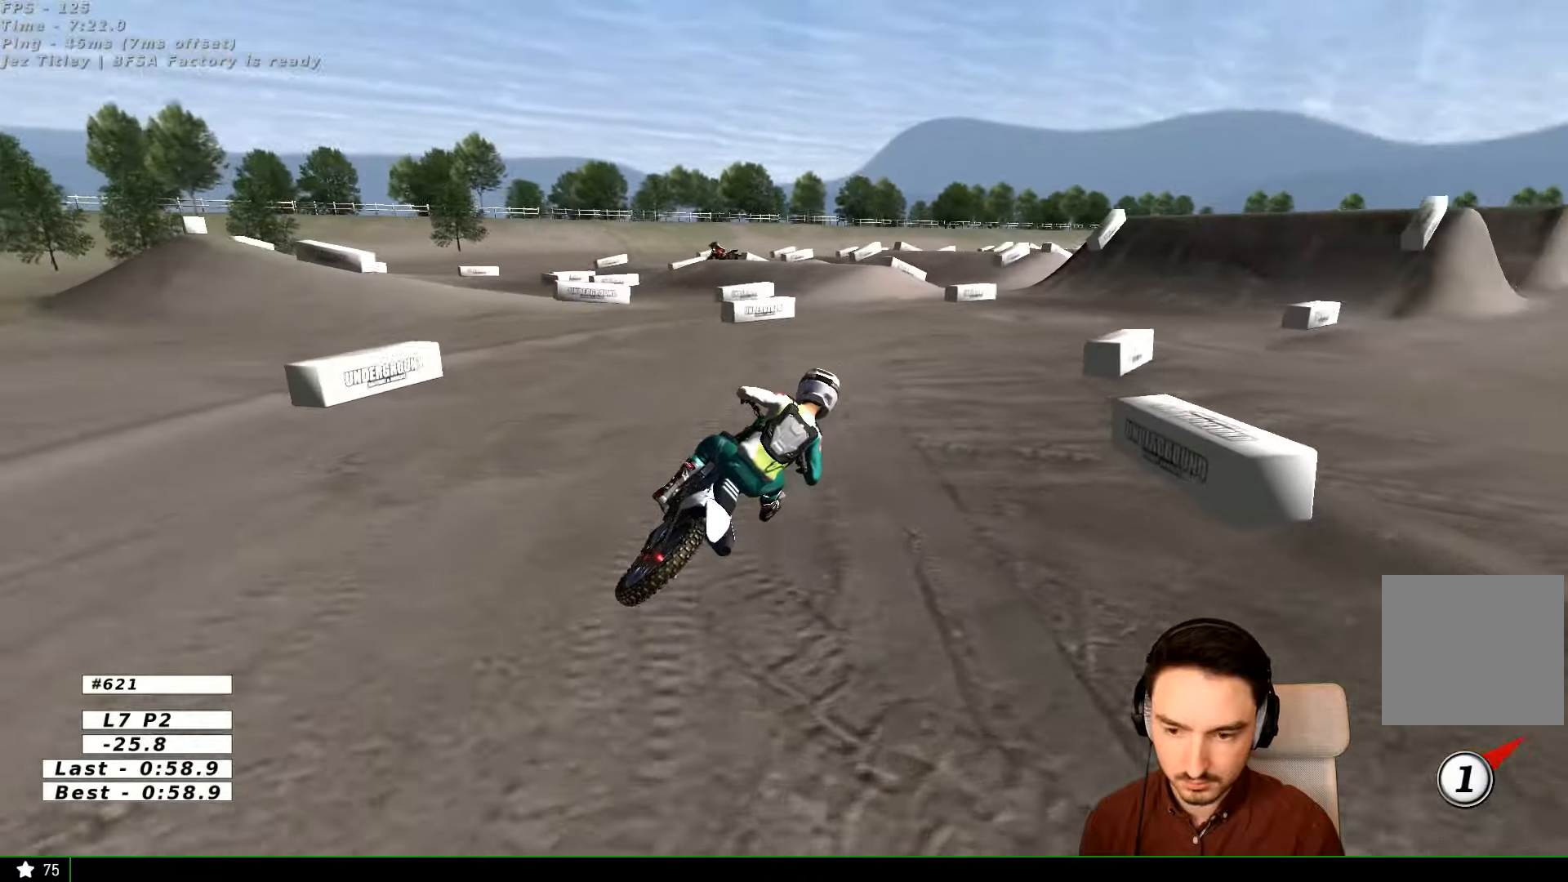
{"buttons": ["R2"], "left_stick": "center", "right_stick": "center", "events": [[333, "B", "down"], [367, "B", "up"]]}
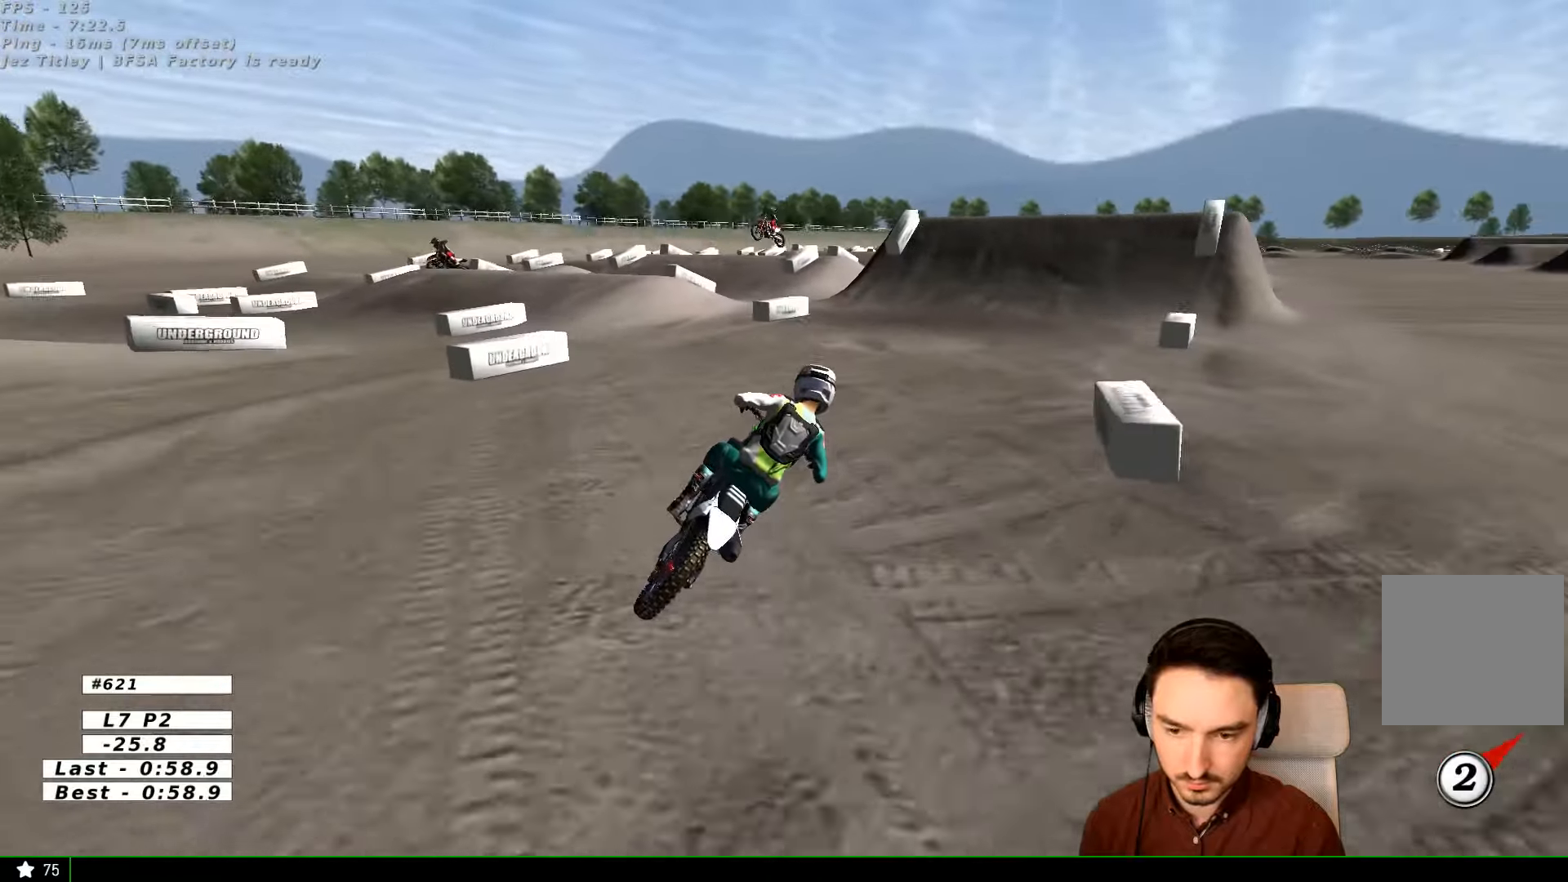
{"buttons": ["R2"], "left_stick": "left", "right_stick": "center", "events": [[133, "left_stick", "right"], [233, "left_stick", "center"], [333, "left_stick", "left"]]}
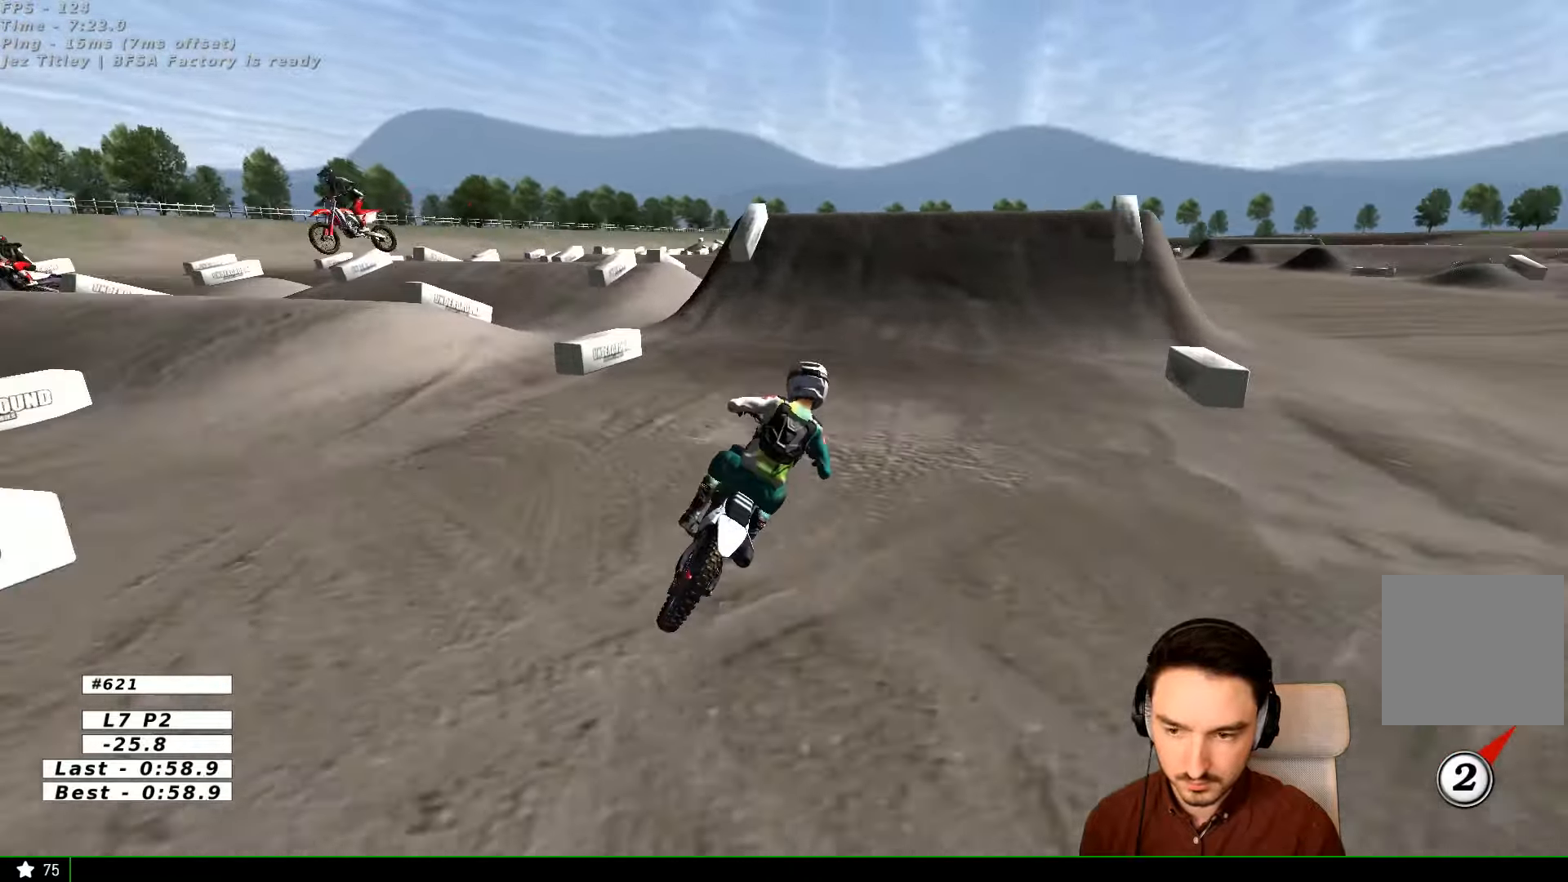
{"buttons": ["R2"], "left_stick": "left", "right_stick": "center", "events": [[67, "B", "down"], [67, "left_stick", "center"], [167, "B", "up"], [333, "left_stick", "left"]]}
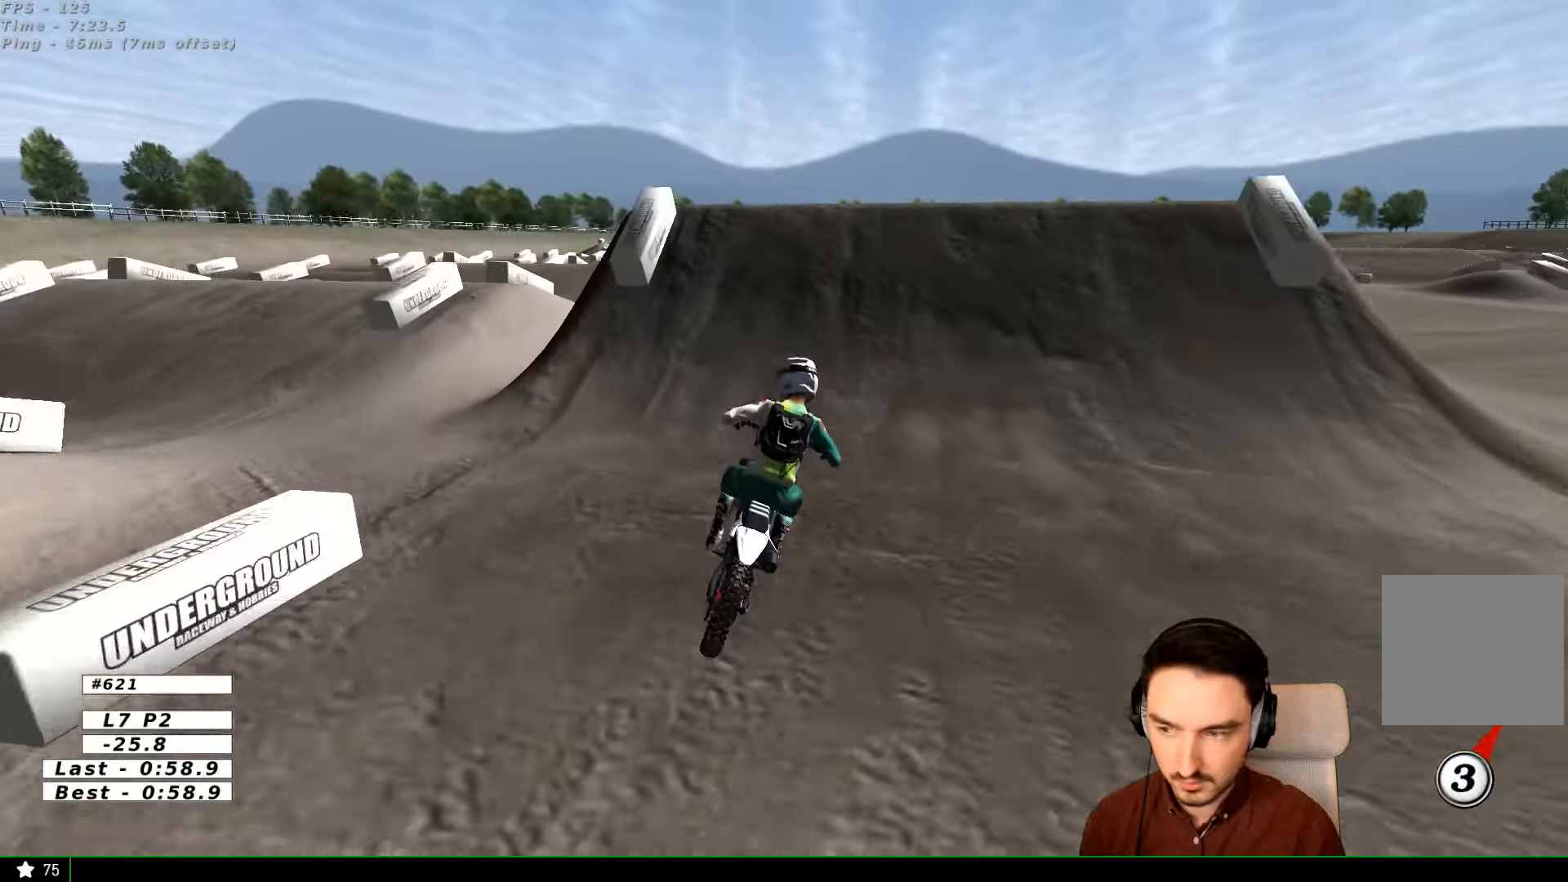
{"buttons": [], "left_stick": "center", "right_stick": "center", "events": [[67, "left_stick", "center"], [133, "R2", "up"]]}
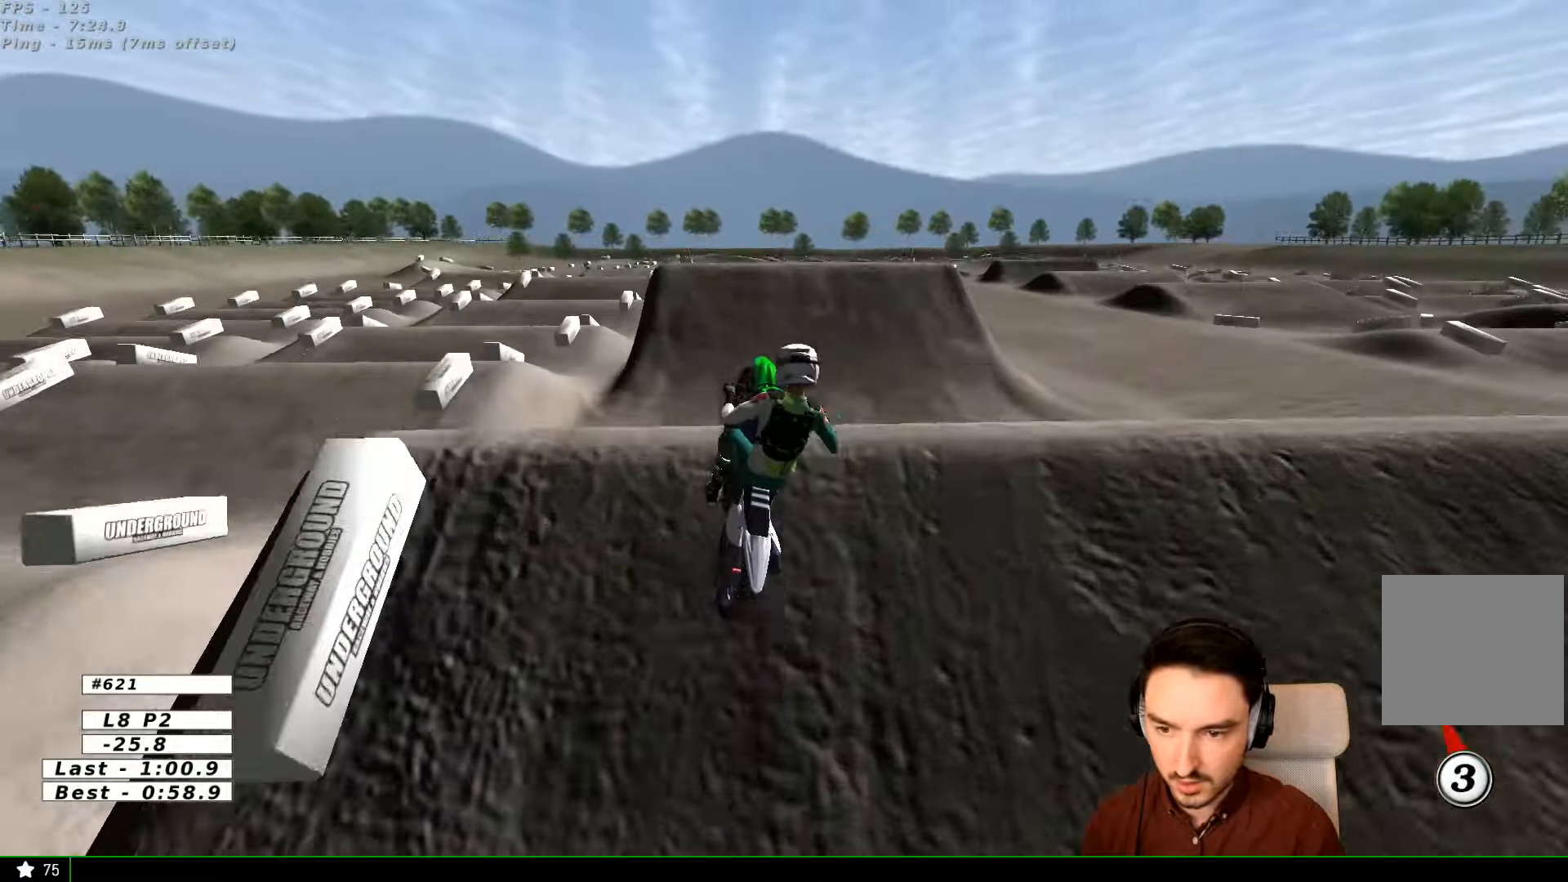
{"buttons": [], "left_stick": "up-right", "right_stick": "center", "events": [[33, "left_stick", "down"], [100, "R2", "down"], [333, "left_stick", "down-right"], [367, "R2", "up"], [433, "left_stick", "up-right"]]}
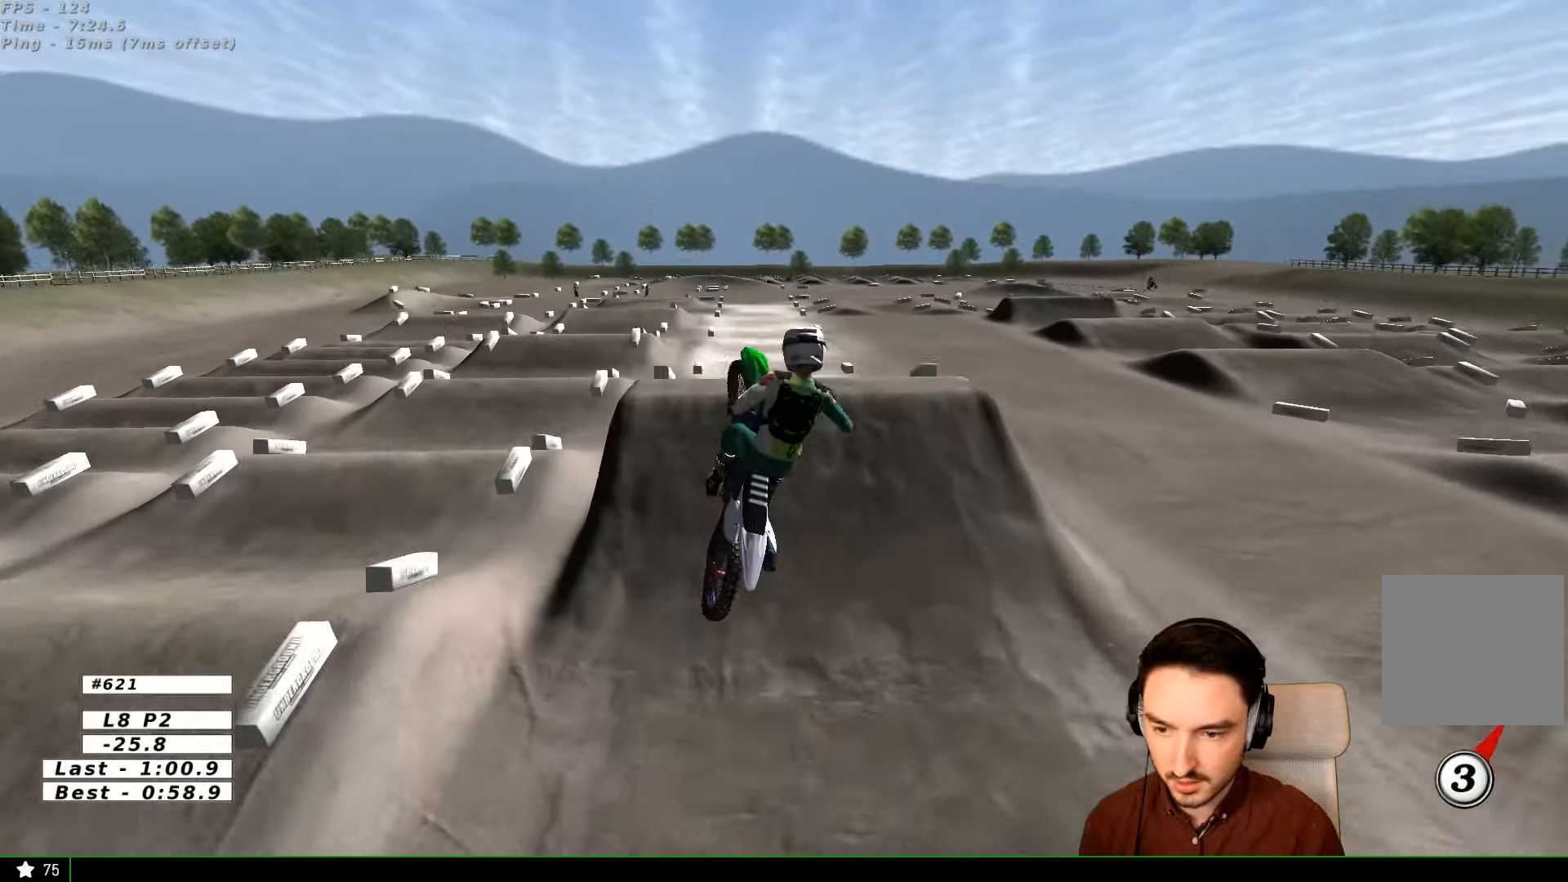
{"buttons": ["A"], "left_stick": "up-left", "right_stick": "center", "events": [[133, "A", "down"], [333, "left_stick", "up"], [500, "left_stick", "up-left"]]}
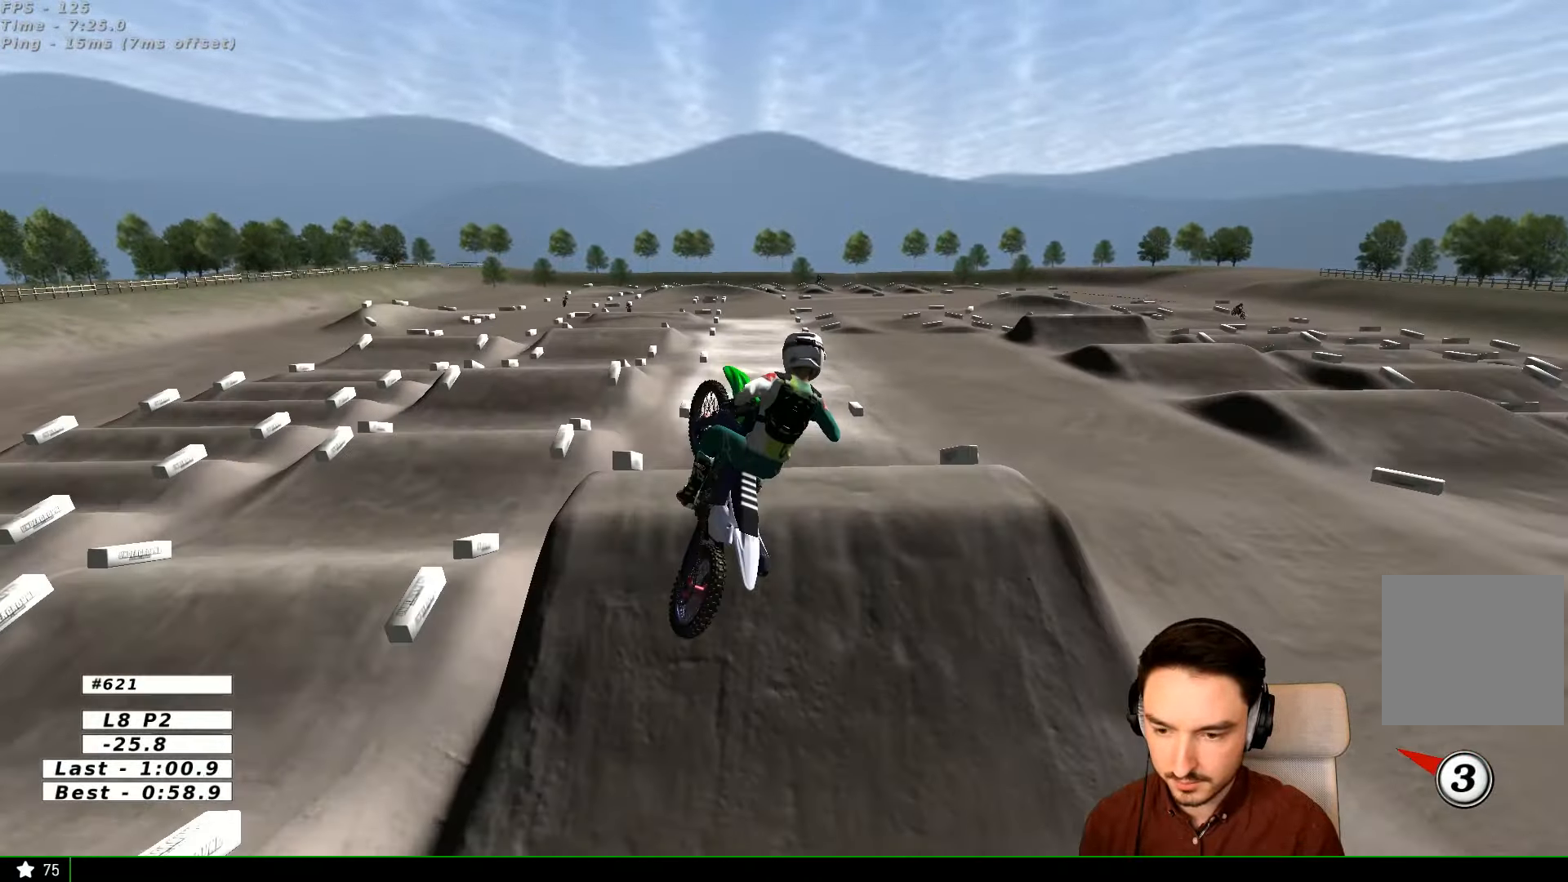
{"buttons": ["R2"], "left_stick": "up-left", "right_stick": "center", "events": [[200, "A", "up"], [333, "R2", "down"]]}
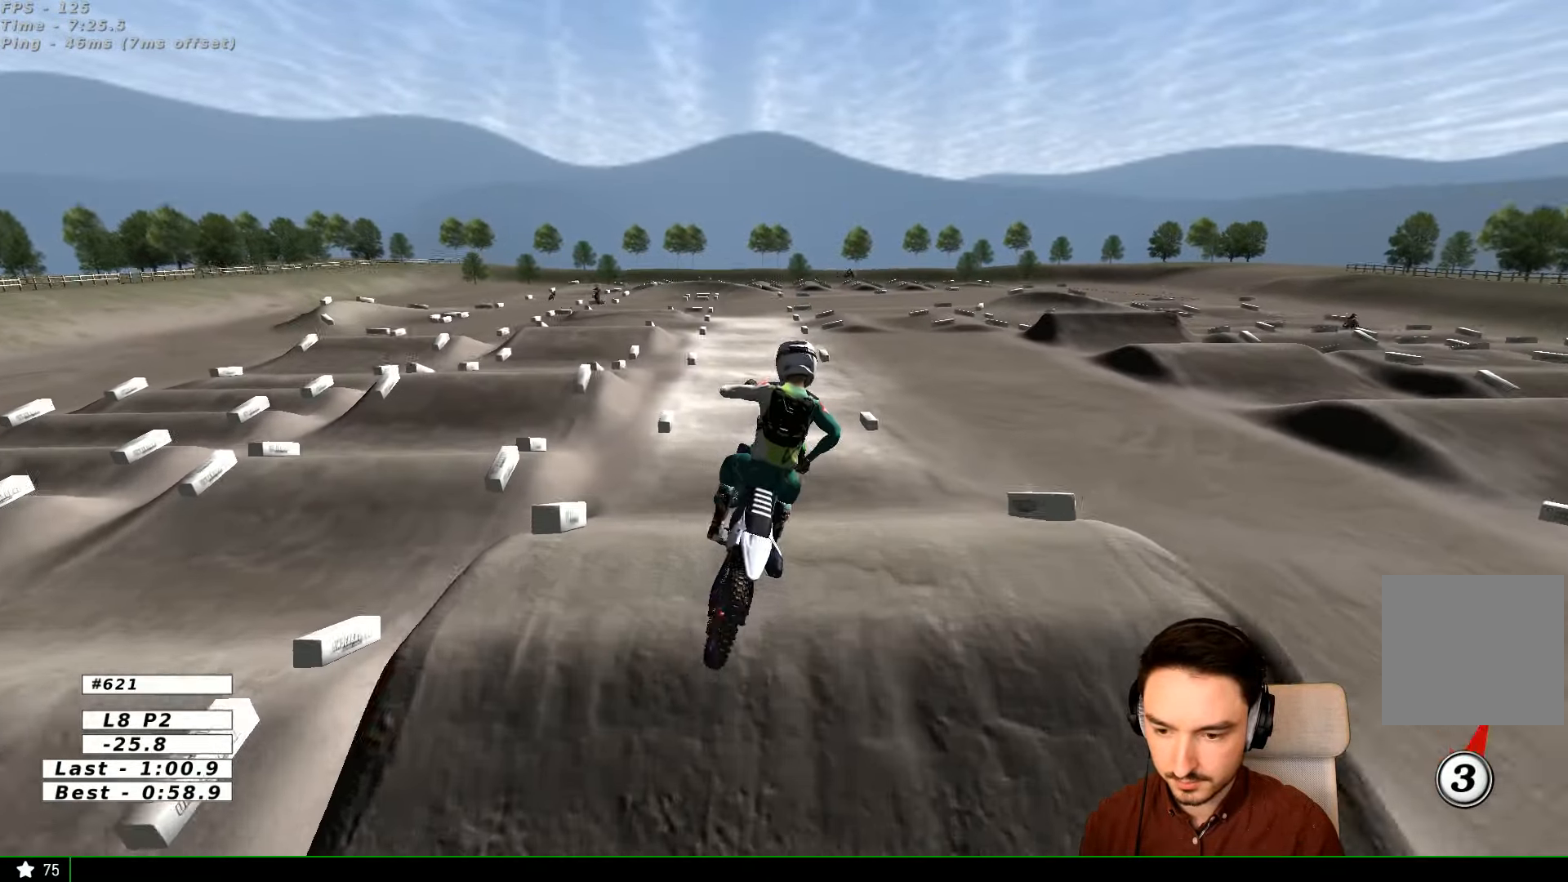
{"buttons": ["R2"], "left_stick": "down-right", "right_stick": "center", "events": [[67, "left_stick", "center"], [267, "left_stick", "right"], [467, "left_stick", "down-right"]]}
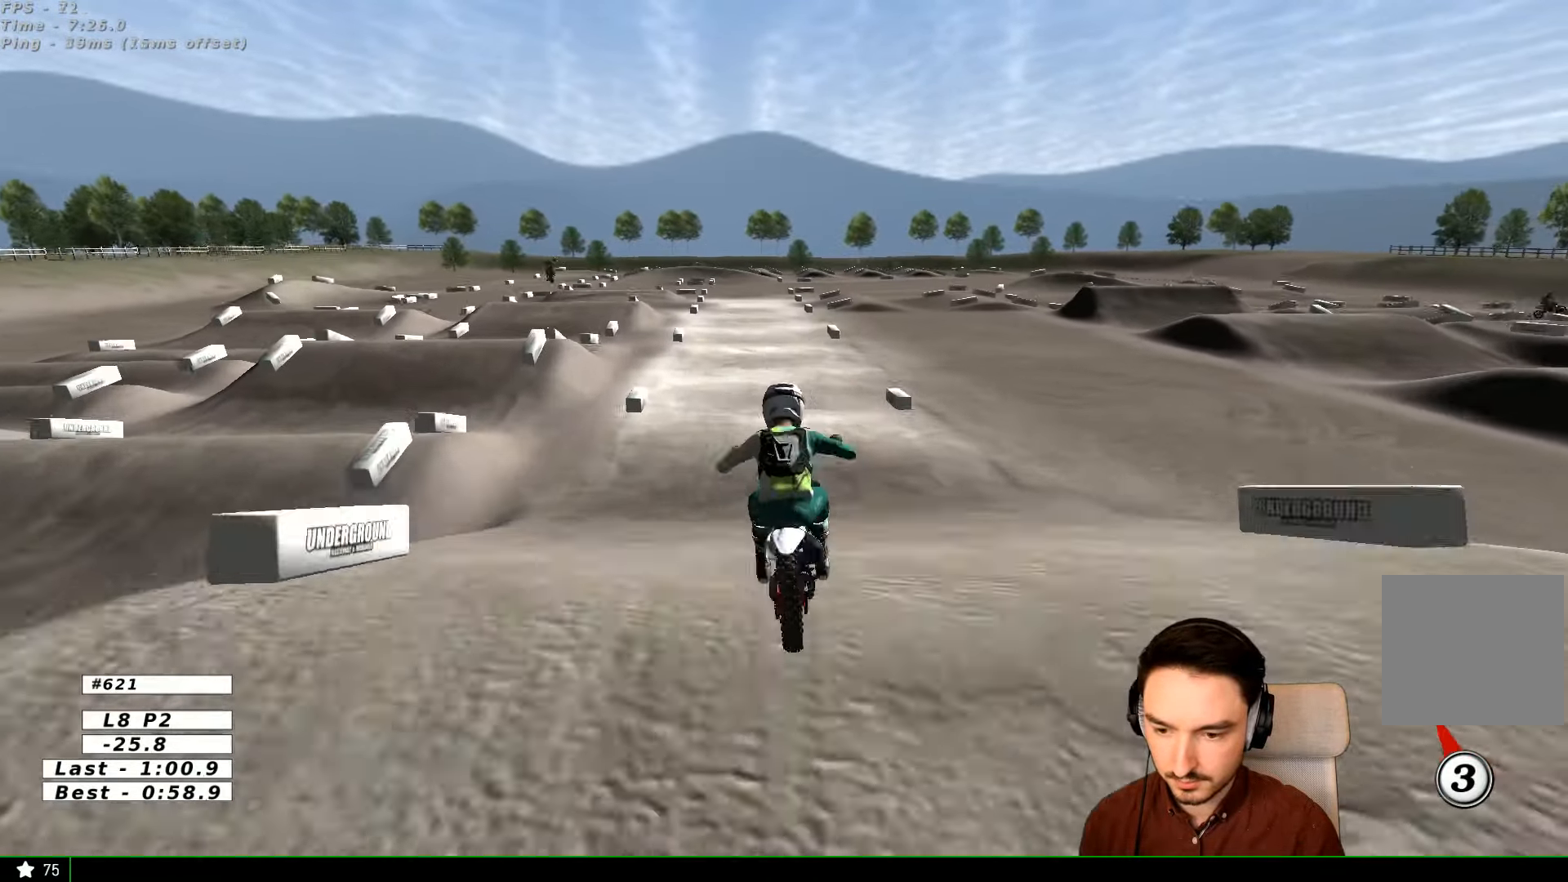
{"buttons": ["R2"], "left_stick": "down", "right_stick": "center", "events": [[67, "left_stick", "down"]]}
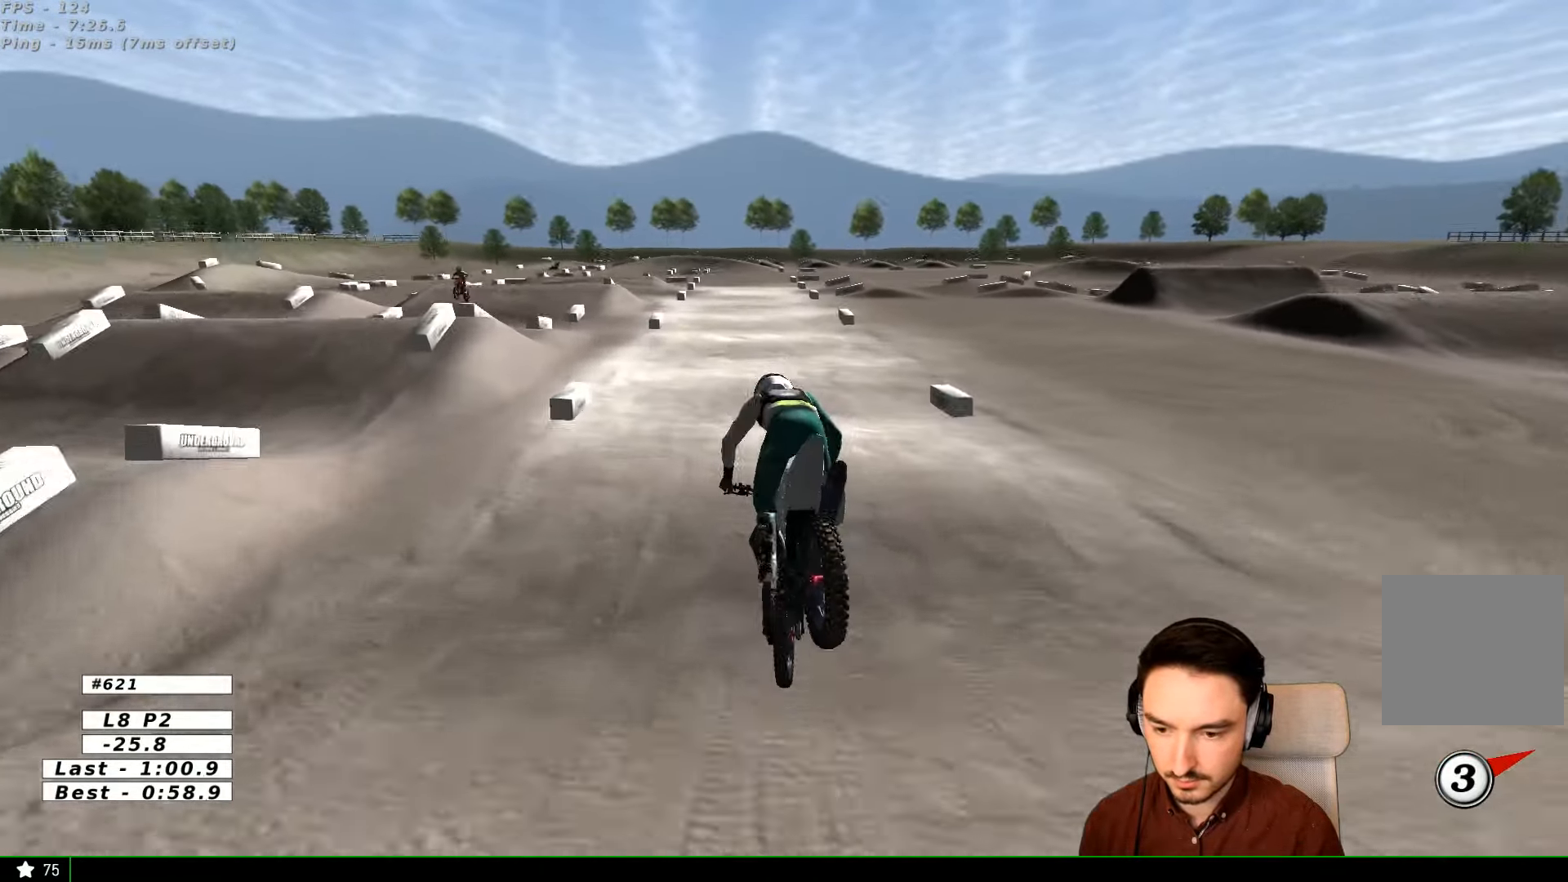
{"buttons": ["R2"], "left_stick": "center", "right_stick": "center", "events": [[100, "left_stick", "center"]]}
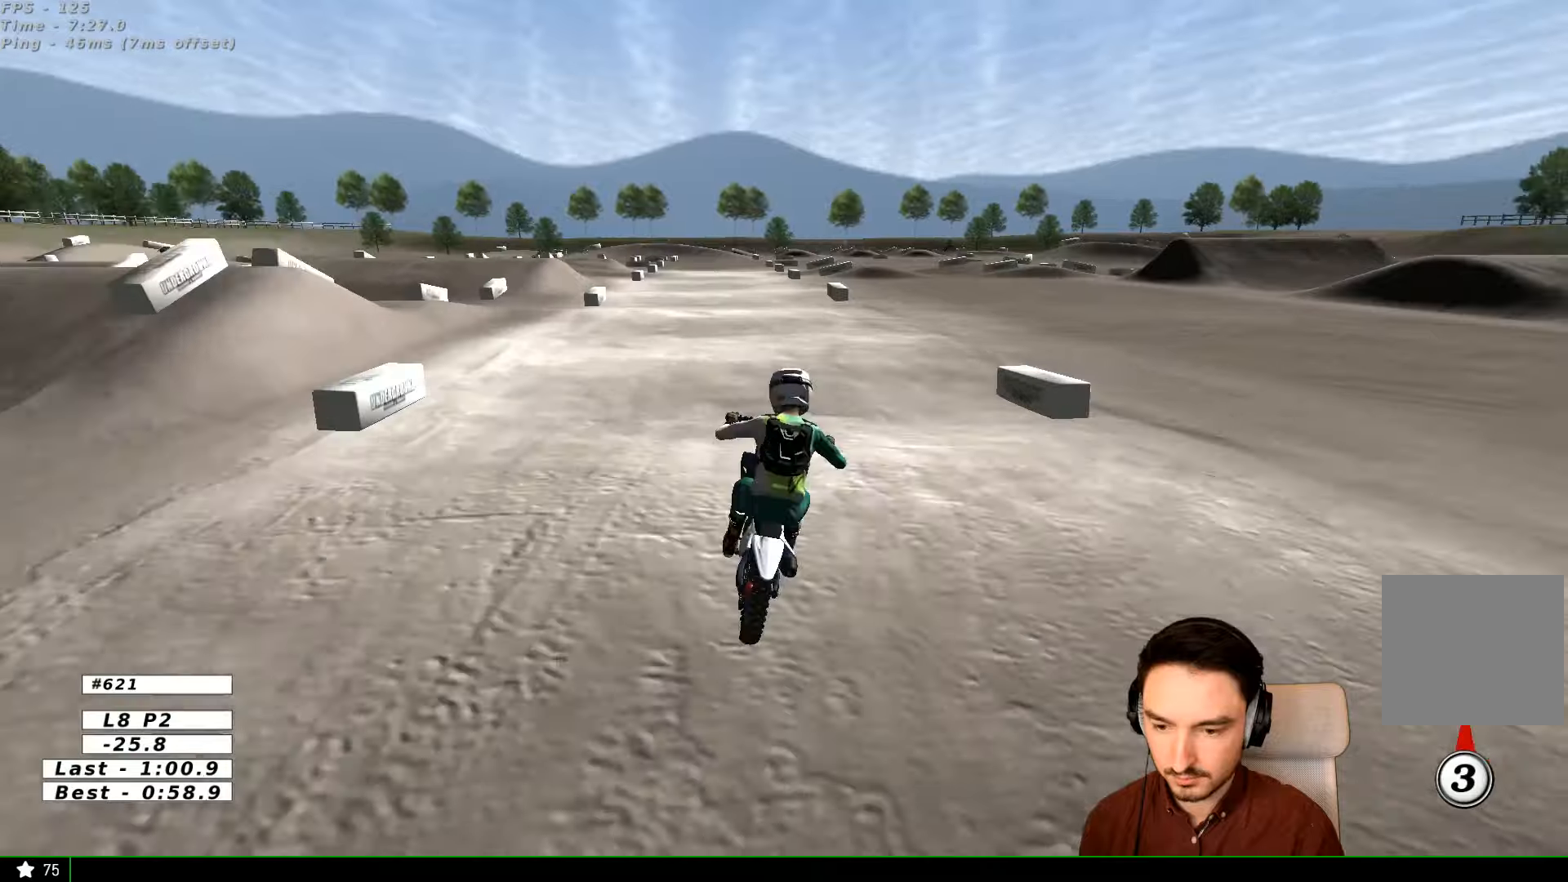
{"buttons": ["R2"], "left_stick": "center", "right_stick": "center", "events": [[33, "left_stick", "down"], [233, "left_stick", "down-left"], [333, "R1", "down"], [400, "left_stick", "center"], [433, "R1", "up"]]}